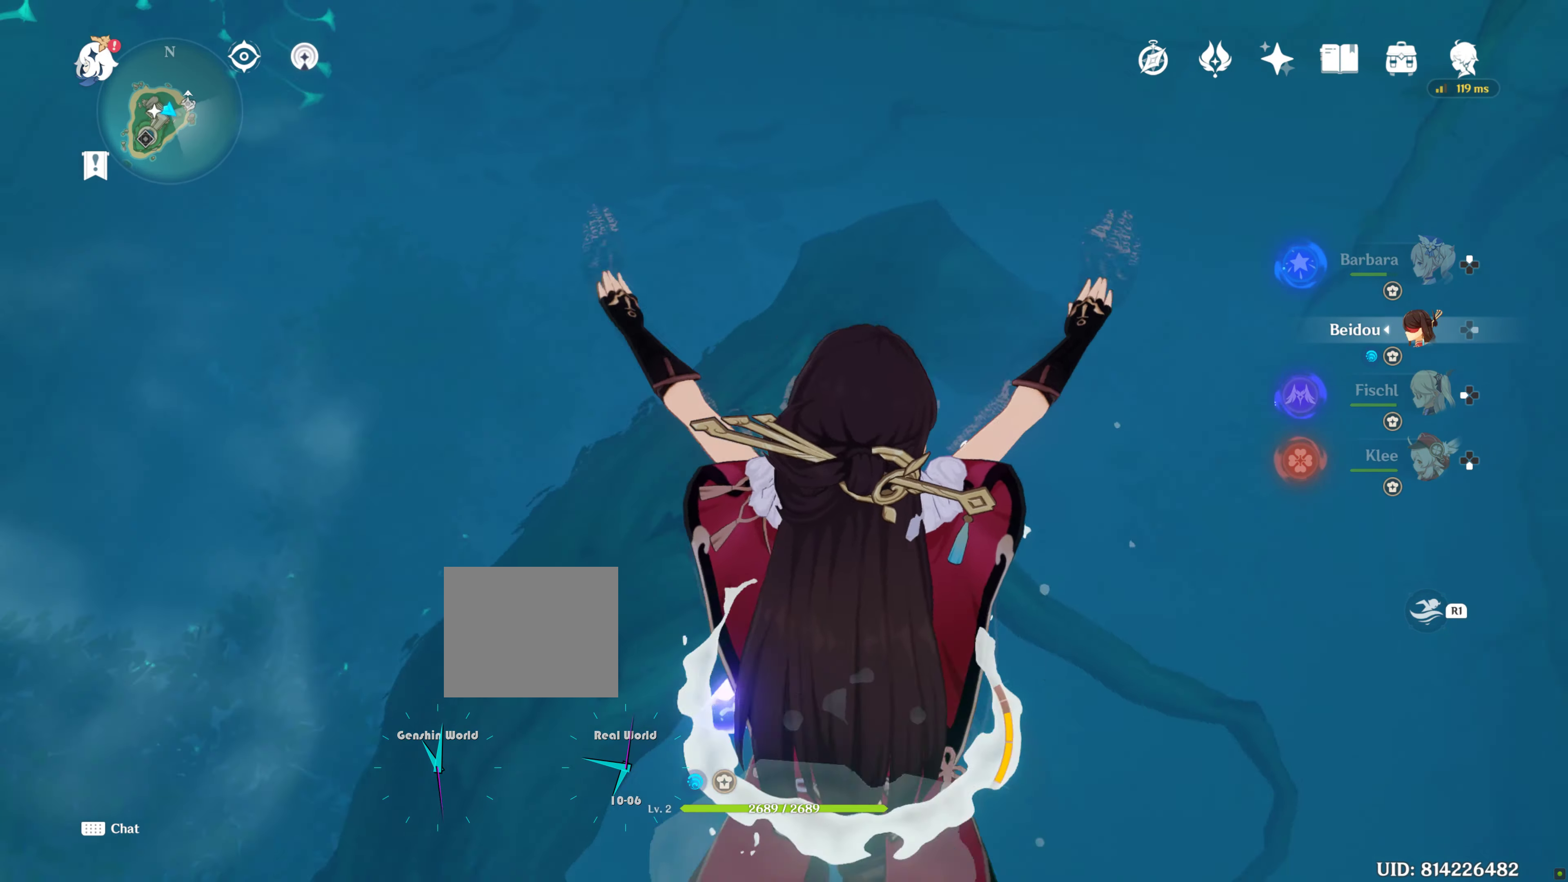
Gameplay with a controller (PlayStation layout); each line is a JSON object with the inputs held at the frame after it. "events" lists button and stick changes between this image and that frame as [ms after this image, input, new state], when the widget could be followed in between. Not read: L3 R2 R3.
{"buttons": [], "left_stick": "center", "right_stick": "down-right", "events": []}
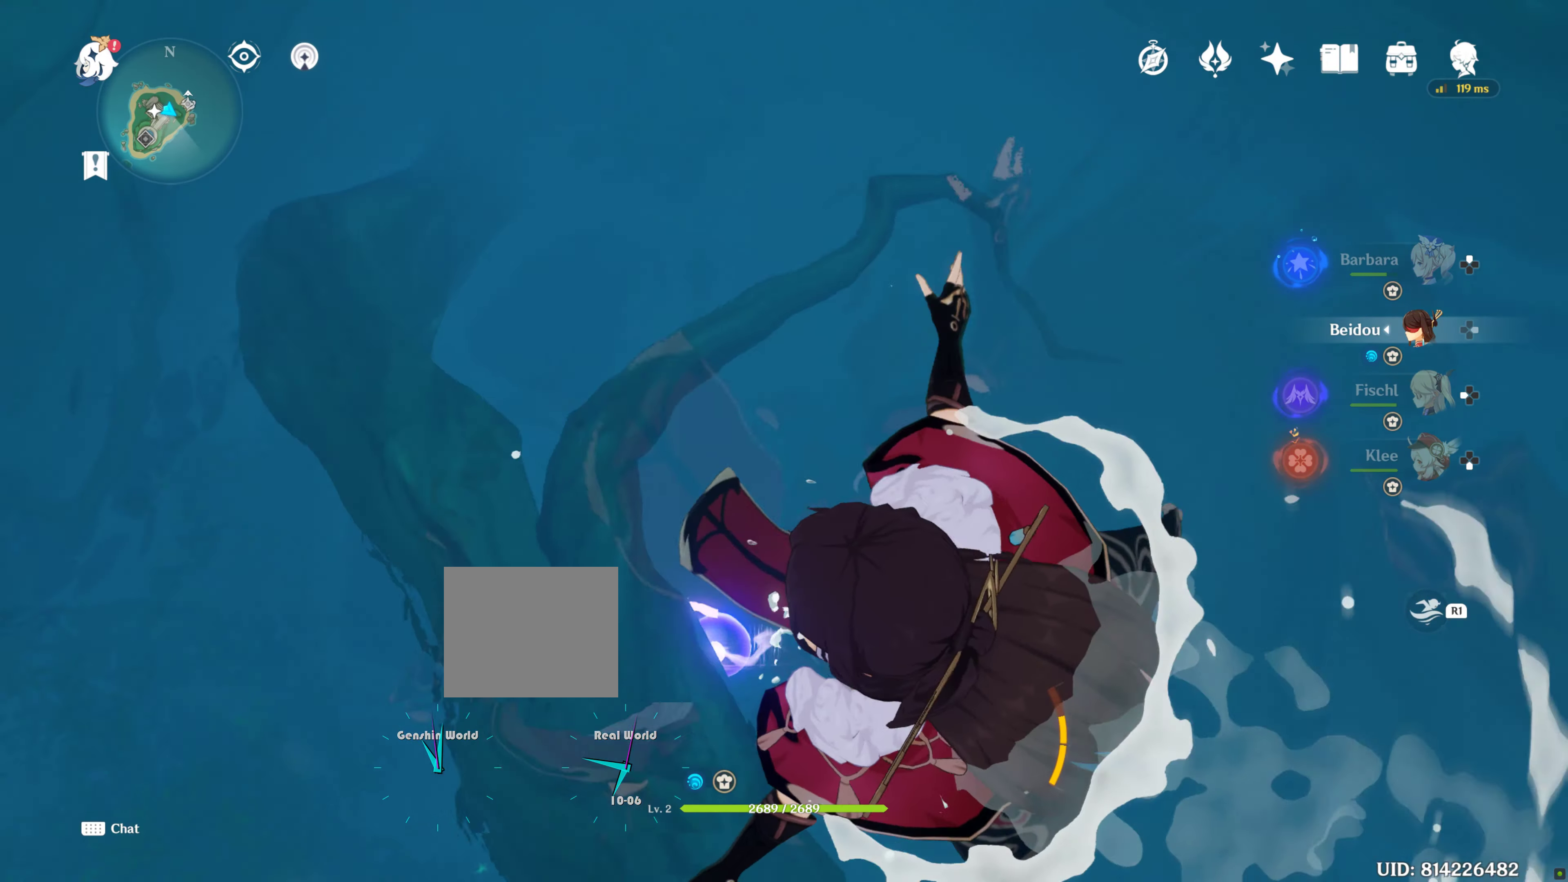
{"buttons": [], "left_stick": "up-left", "right_stick": "center", "events": [[117, "right_stick", "right"], [234, "right_stick", "center"], [300, "left_stick", "up-left"]]}
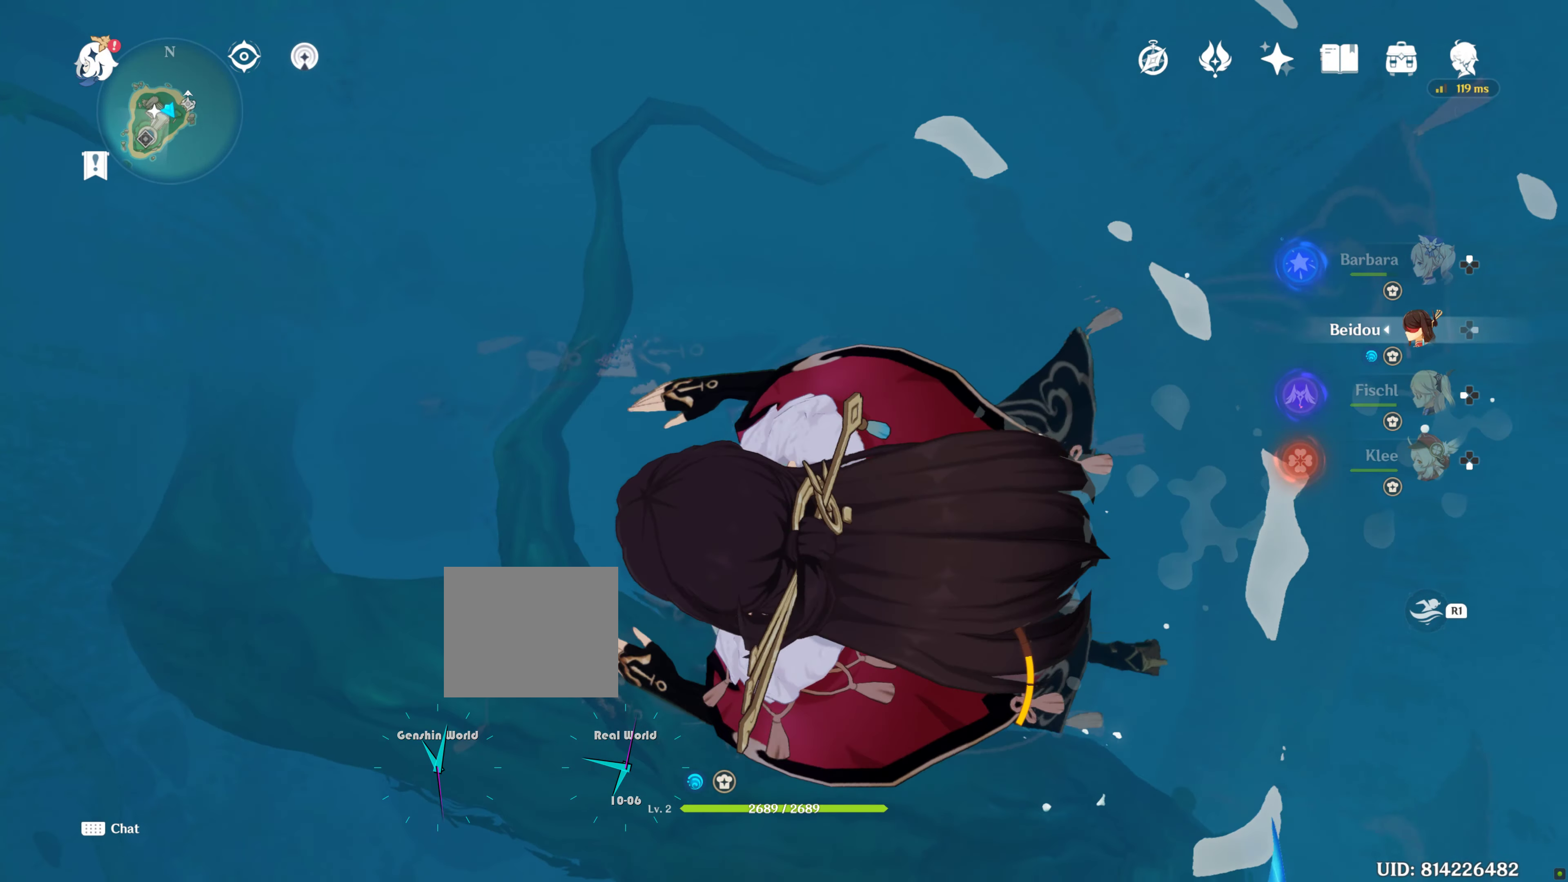
{"buttons": [], "left_stick": "center", "right_stick": "center", "events": [[84, "CROSS", "down"], [84, "left_stick", "center"], [100, "CROSS", "up"]]}
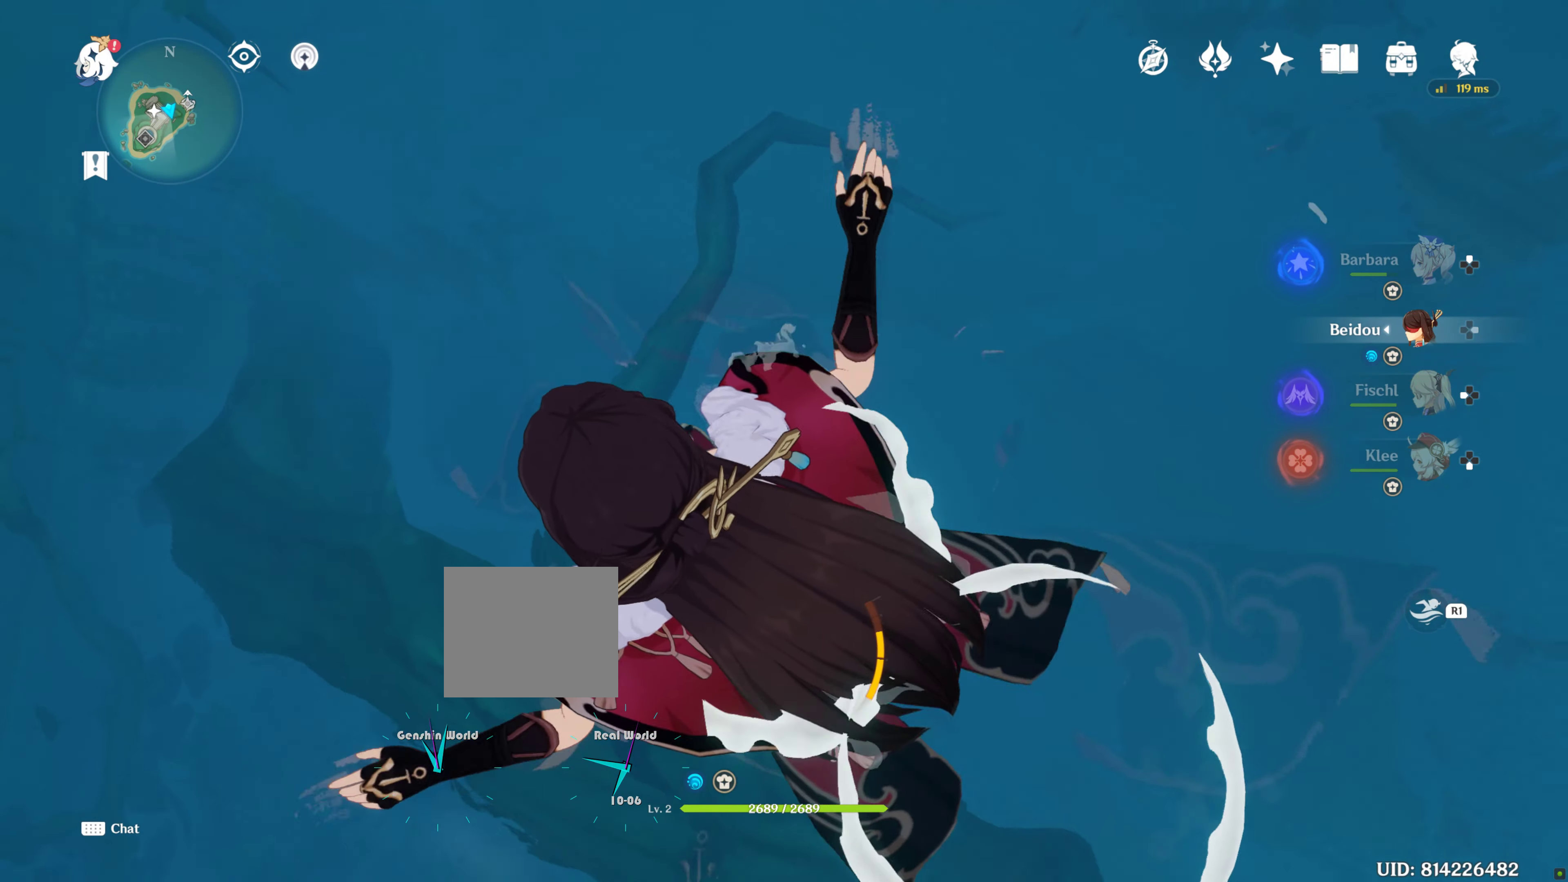
{"buttons": [], "left_stick": "center", "right_stick": "up", "events": [[67, "right_stick", "up"]]}
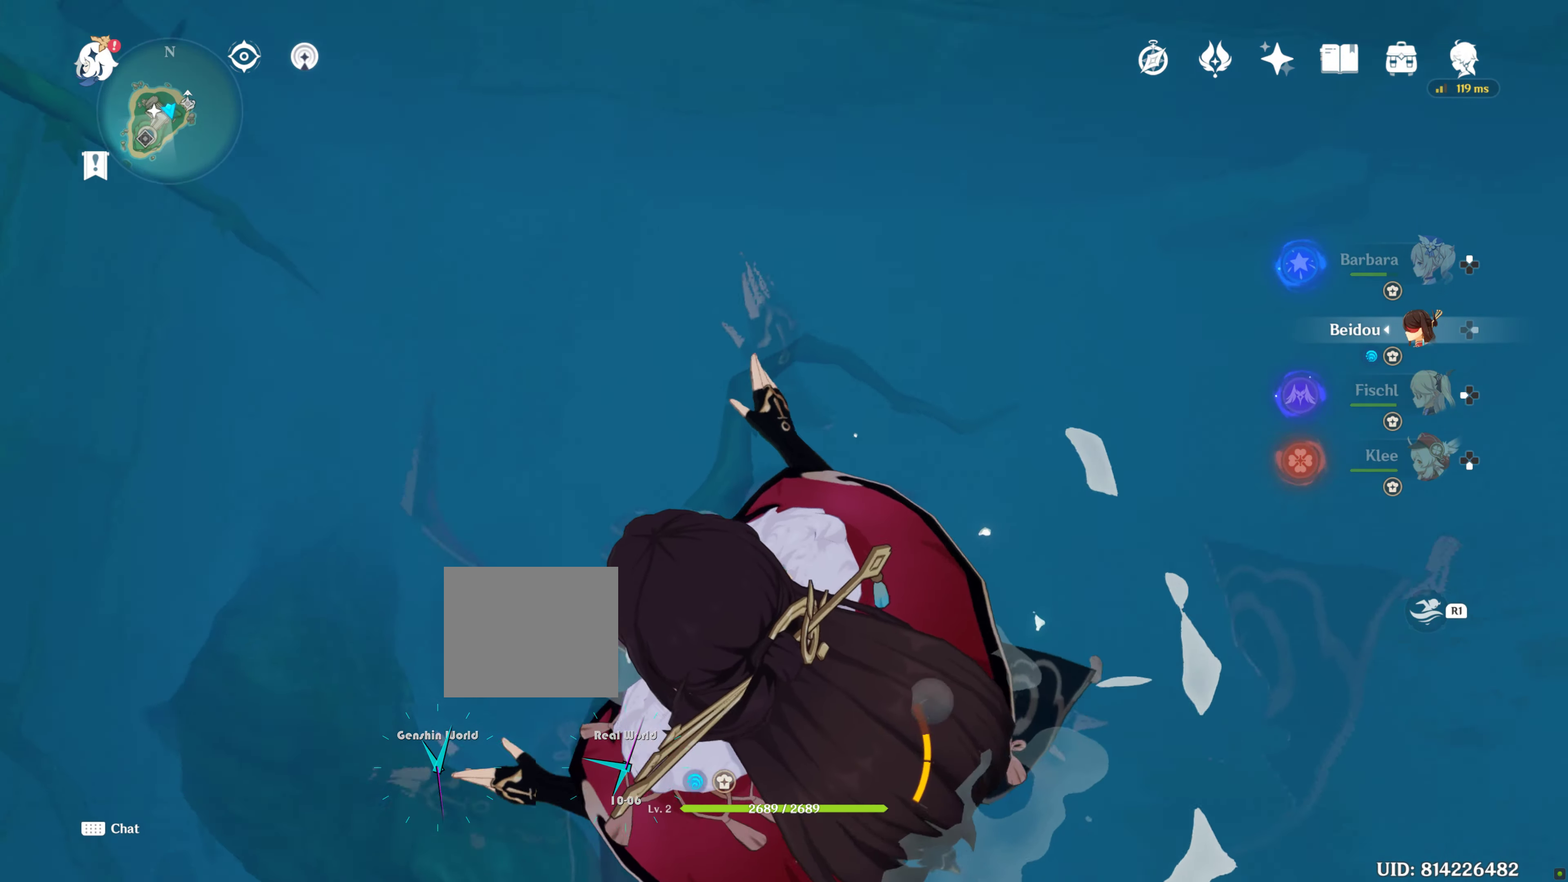
{"buttons": [], "left_stick": "up", "right_stick": "up", "events": [[116, "left_stick", "up"]]}
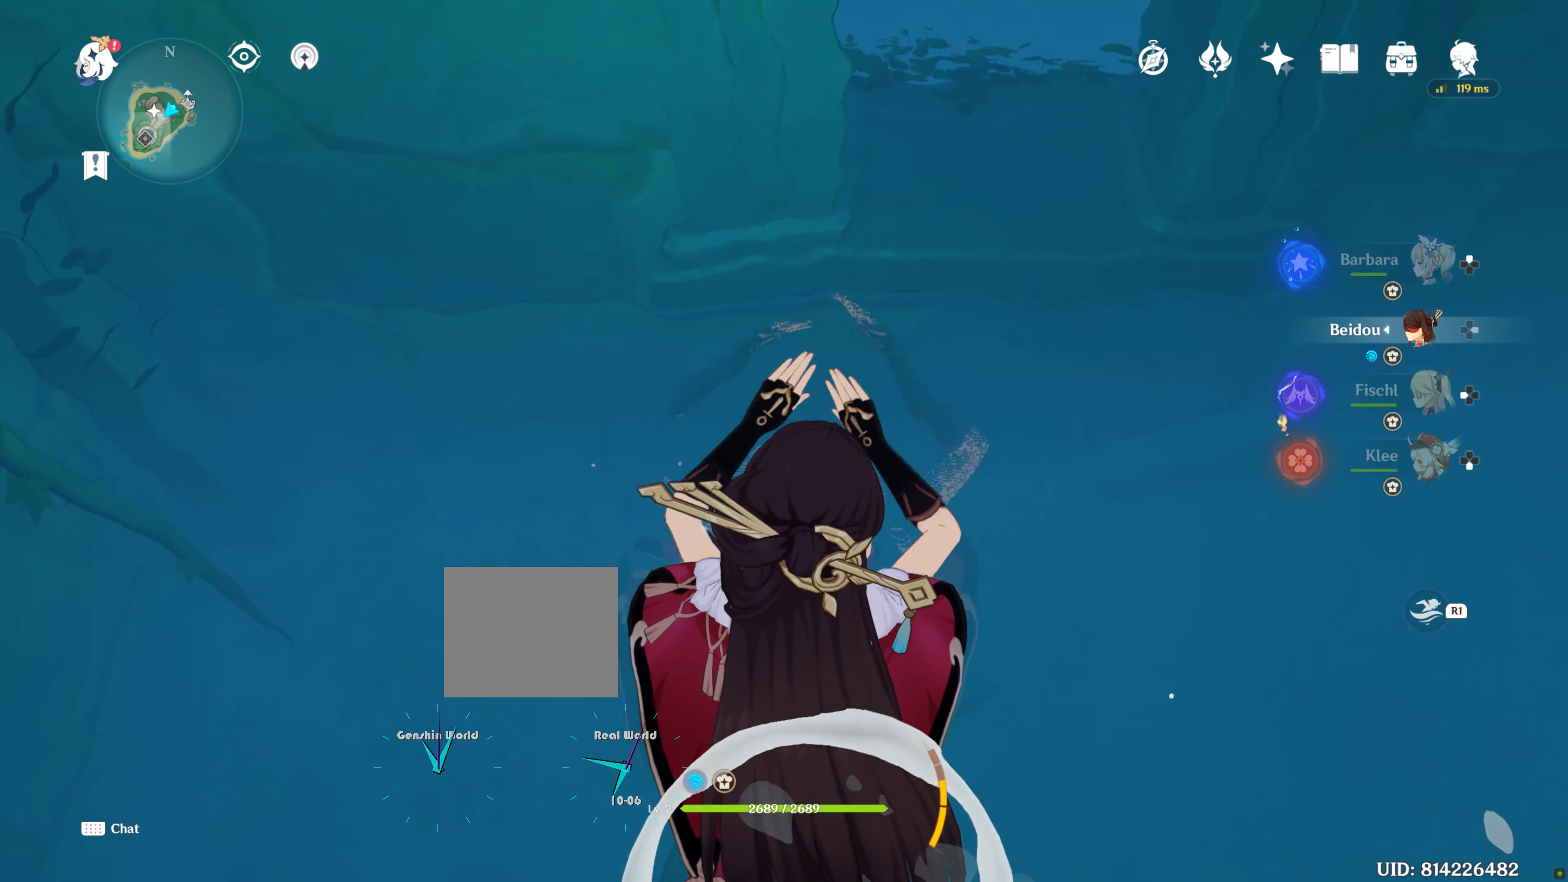
{"buttons": [], "left_stick": "up", "right_stick": "center", "events": [[383, "right_stick", "center"]]}
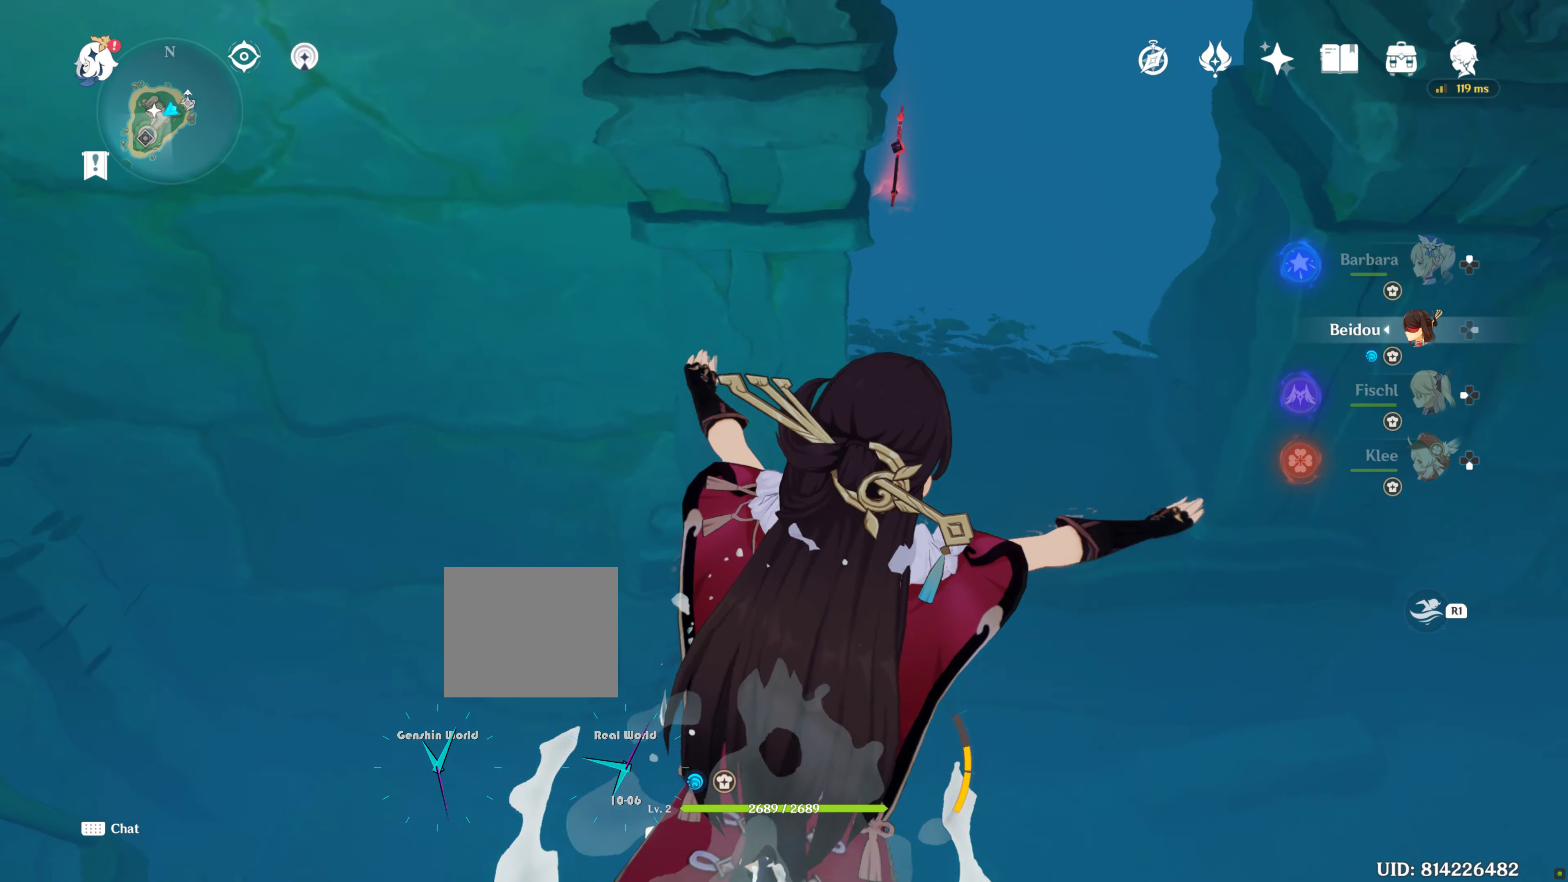
{"buttons": [], "left_stick": "up", "right_stick": "center", "events": []}
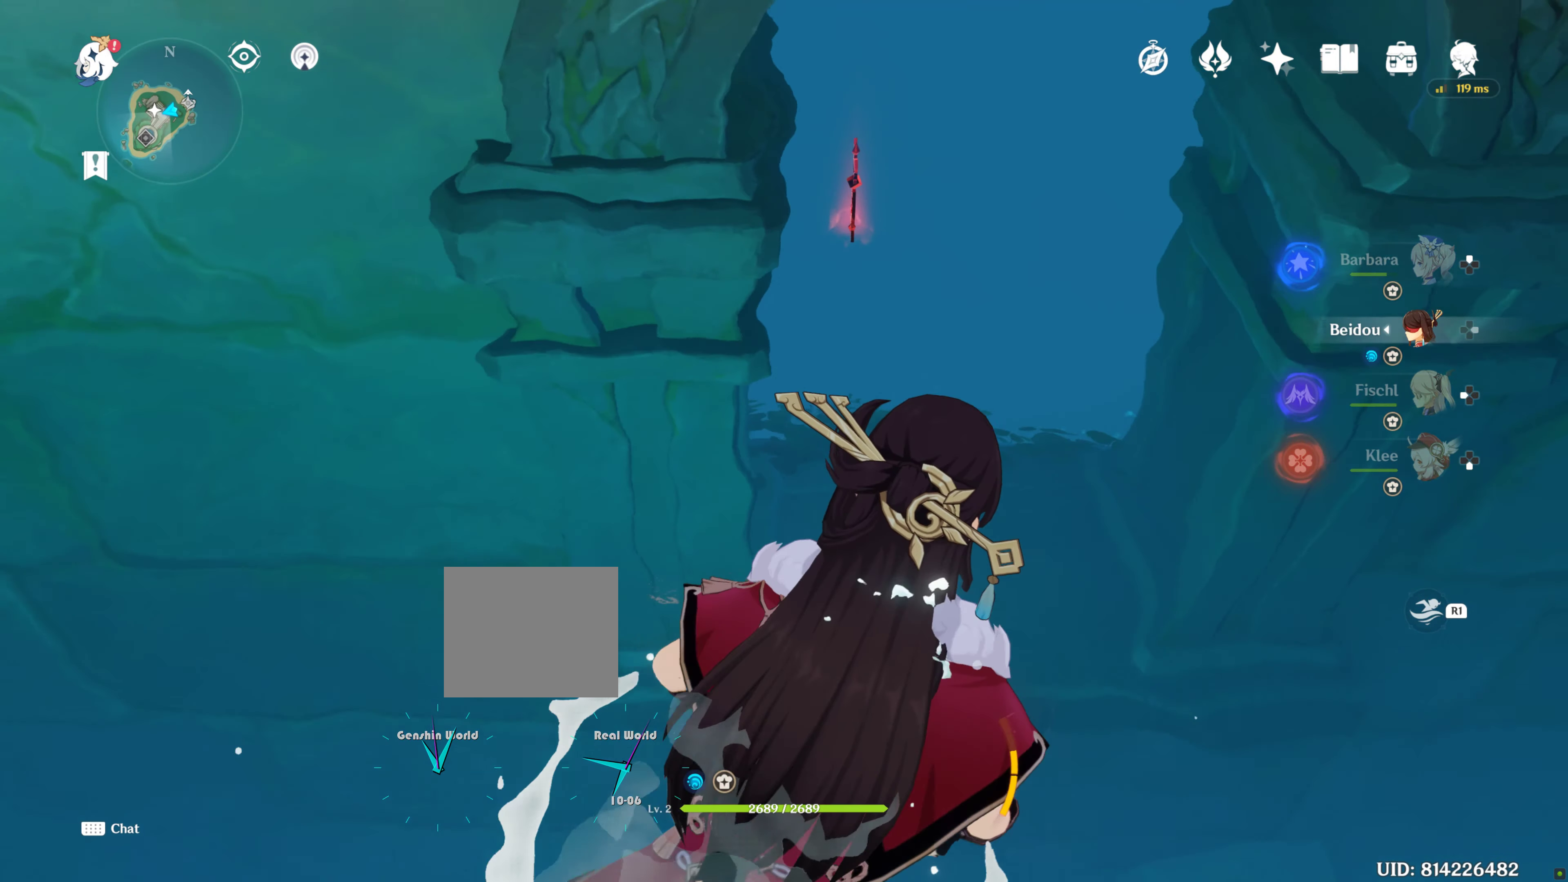
{"buttons": ["R1"], "left_stick": "up", "right_stick": "center", "events": [[33, "R1", "down"]]}
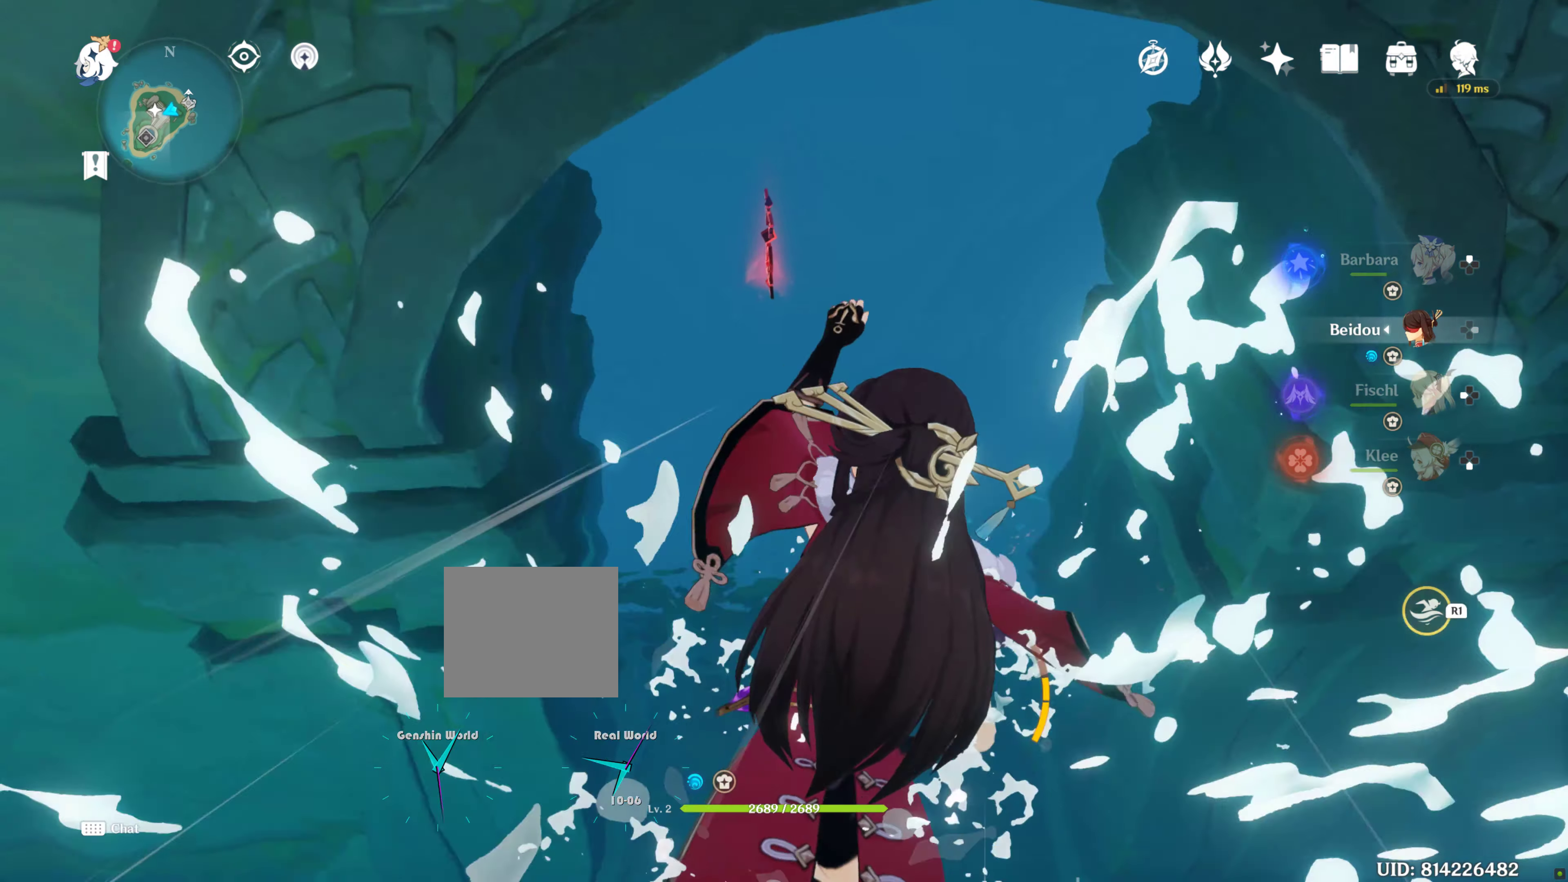
{"buttons": ["R1"], "left_stick": "up", "right_stick": "up", "events": [[150, "right_stick", "up"]]}
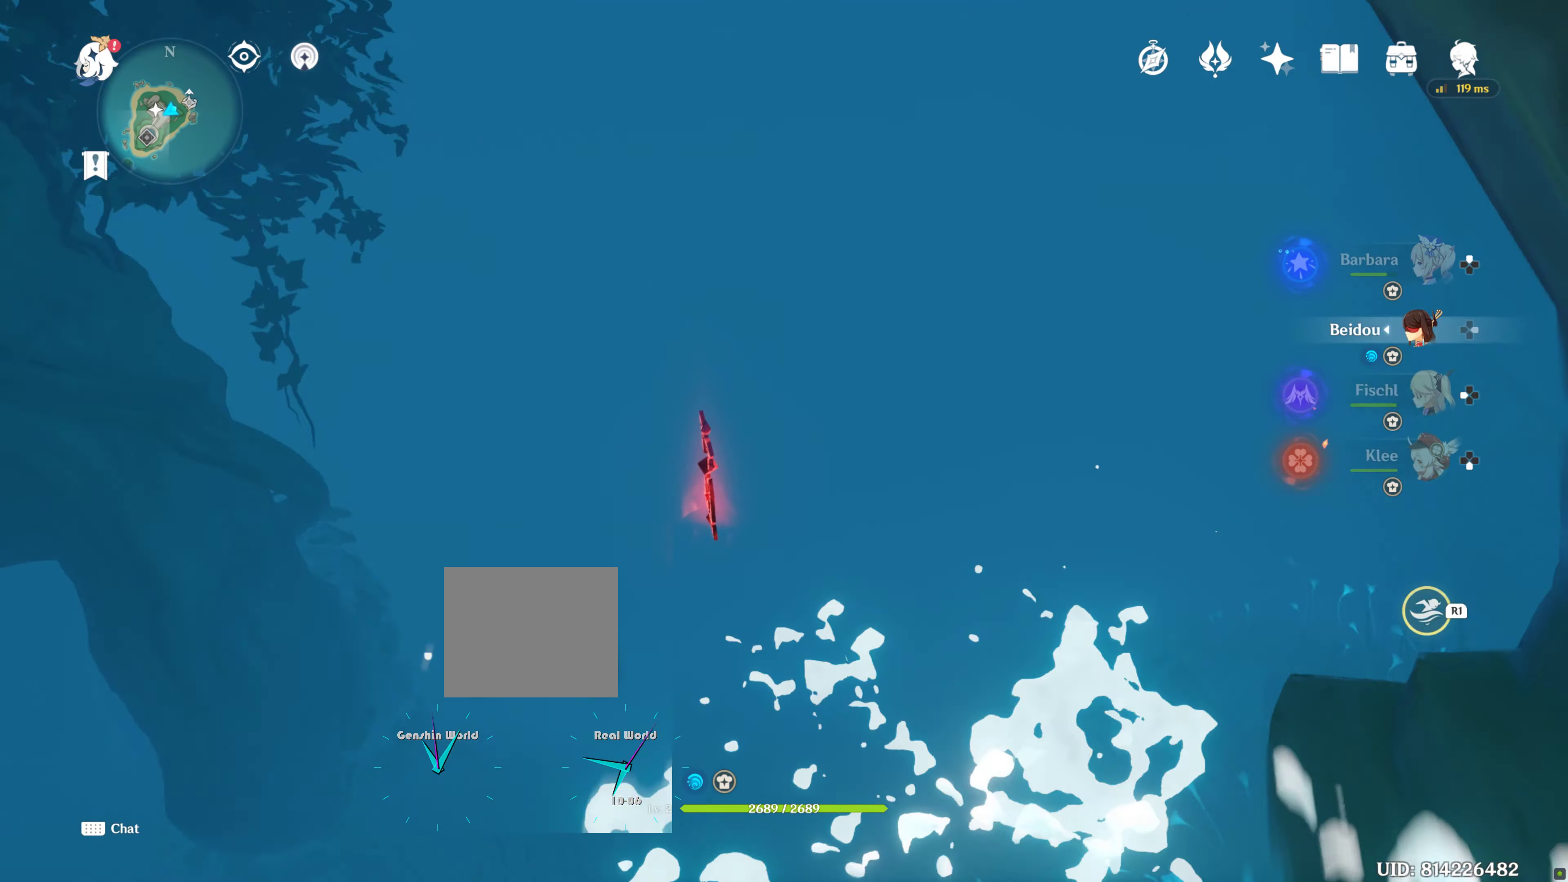
{"buttons": ["R1"], "left_stick": "up", "right_stick": "up", "events": []}
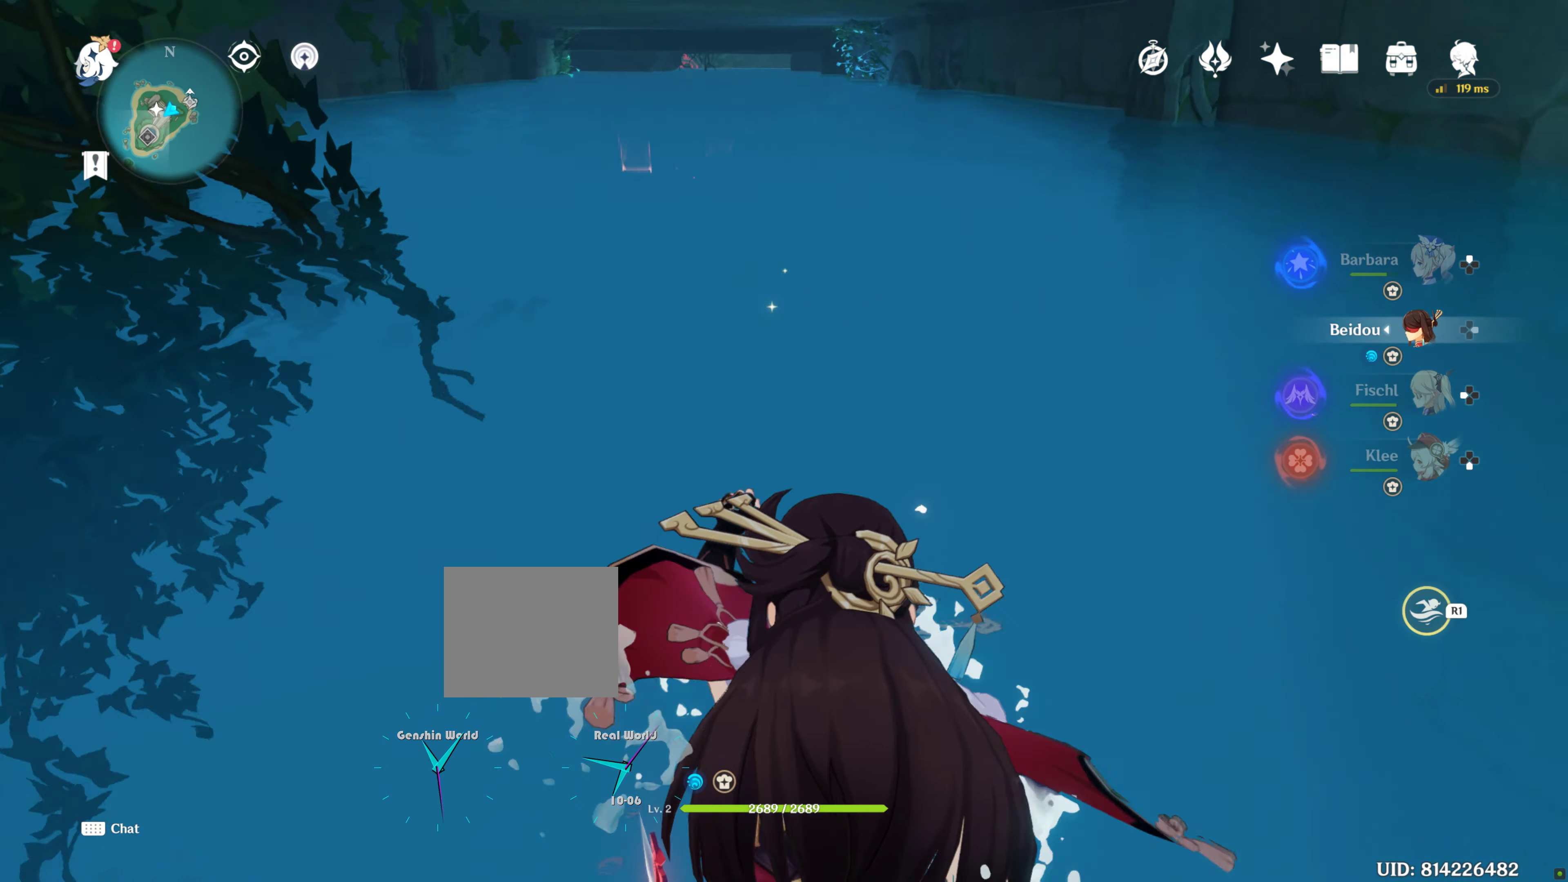
{"buttons": ["R1"], "left_stick": "up", "right_stick": "center", "events": [[183, "L2", "down"], [250, "L2", "up"], [400, "R1", "up"], [400, "right_stick", "center"], [450, "R1", "down"]]}
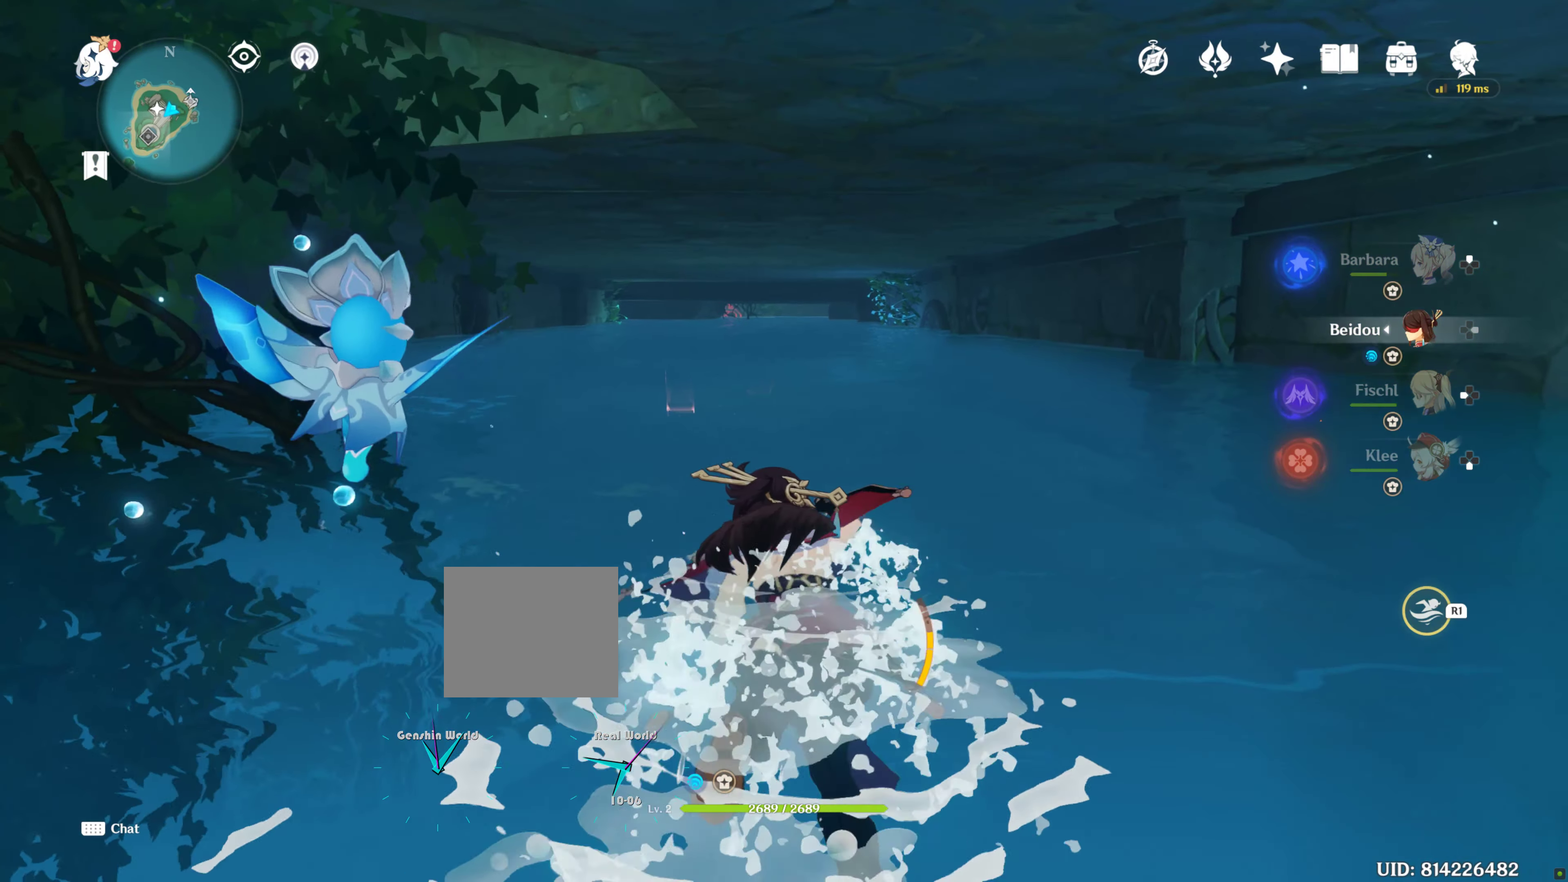
{"buttons": ["R1"], "left_stick": "up", "right_stick": "center", "events": []}
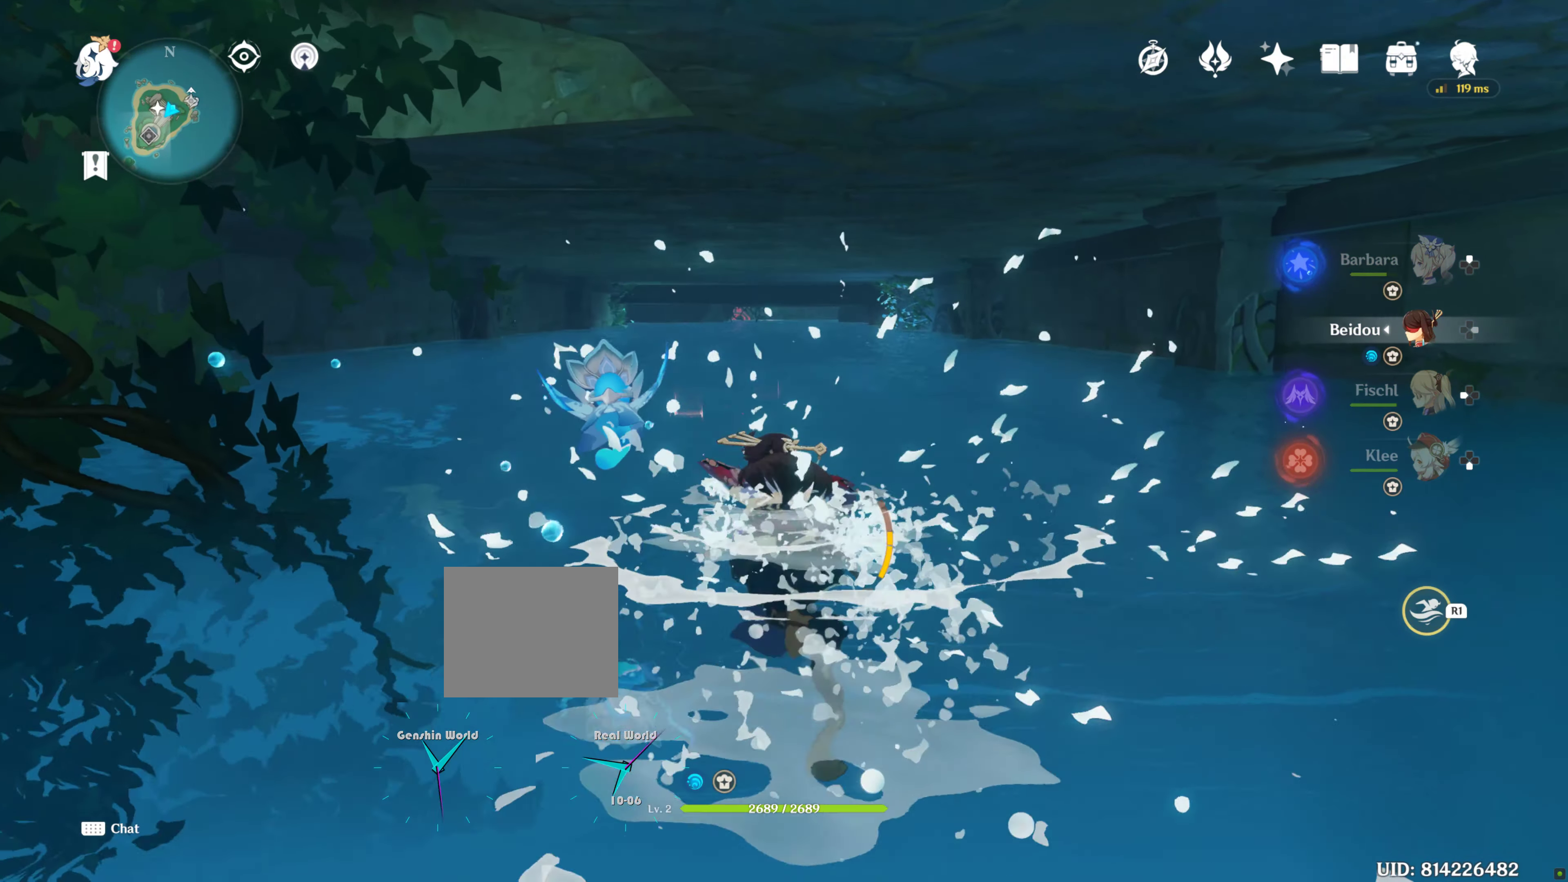
{"buttons": ["R1"], "left_stick": "up", "right_stick": "center", "events": []}
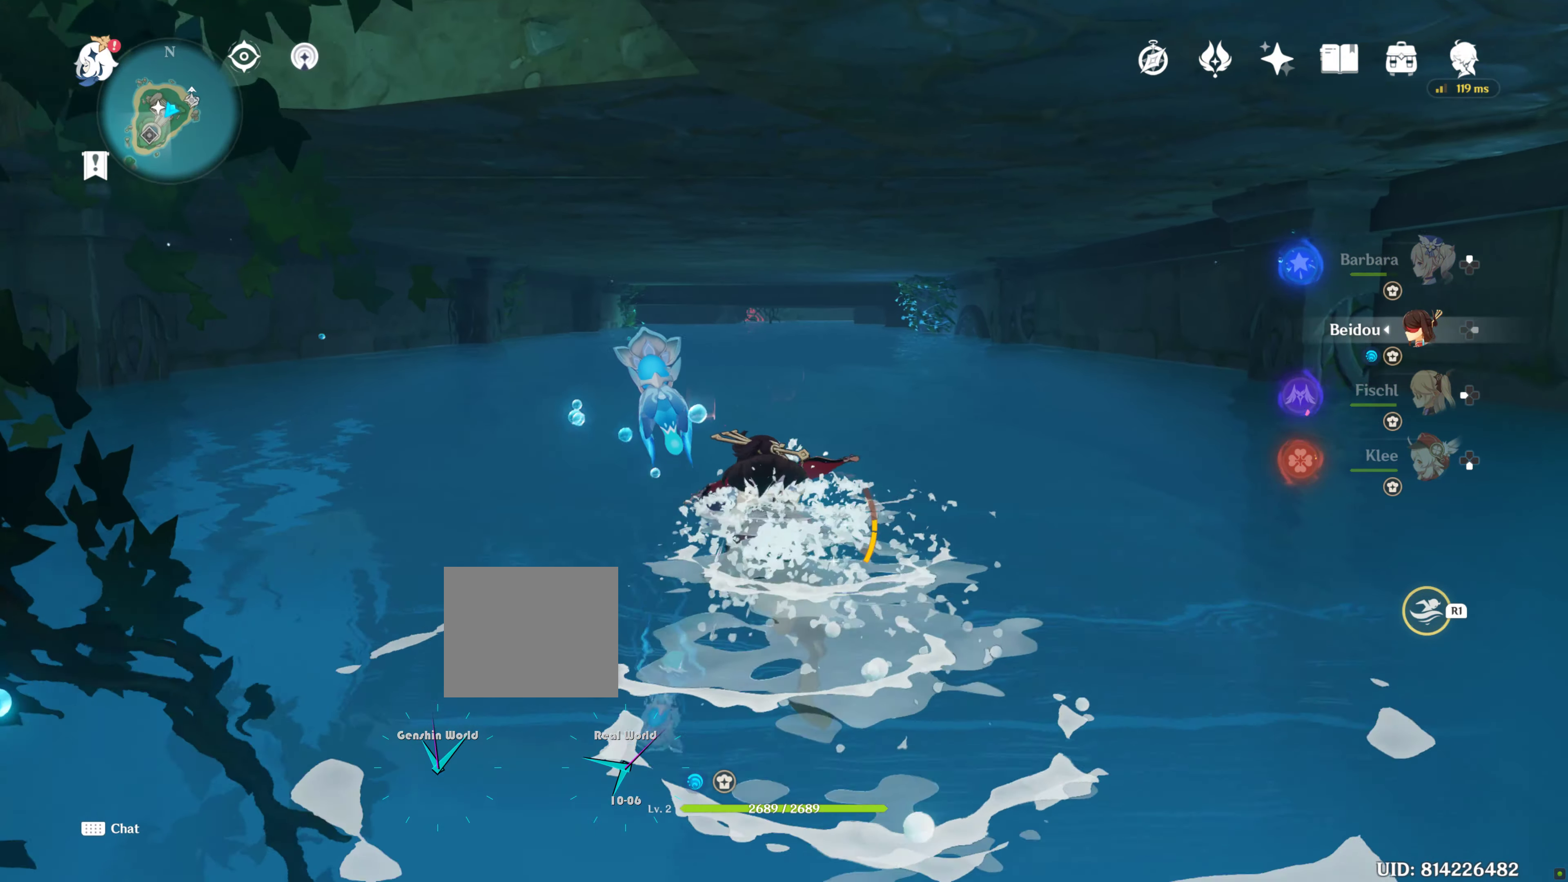
{"buttons": [], "left_stick": "up", "right_stick": "center", "events": [[16, "L1", "down"], [33, "L1", "up"], [466, "R1", "up"]]}
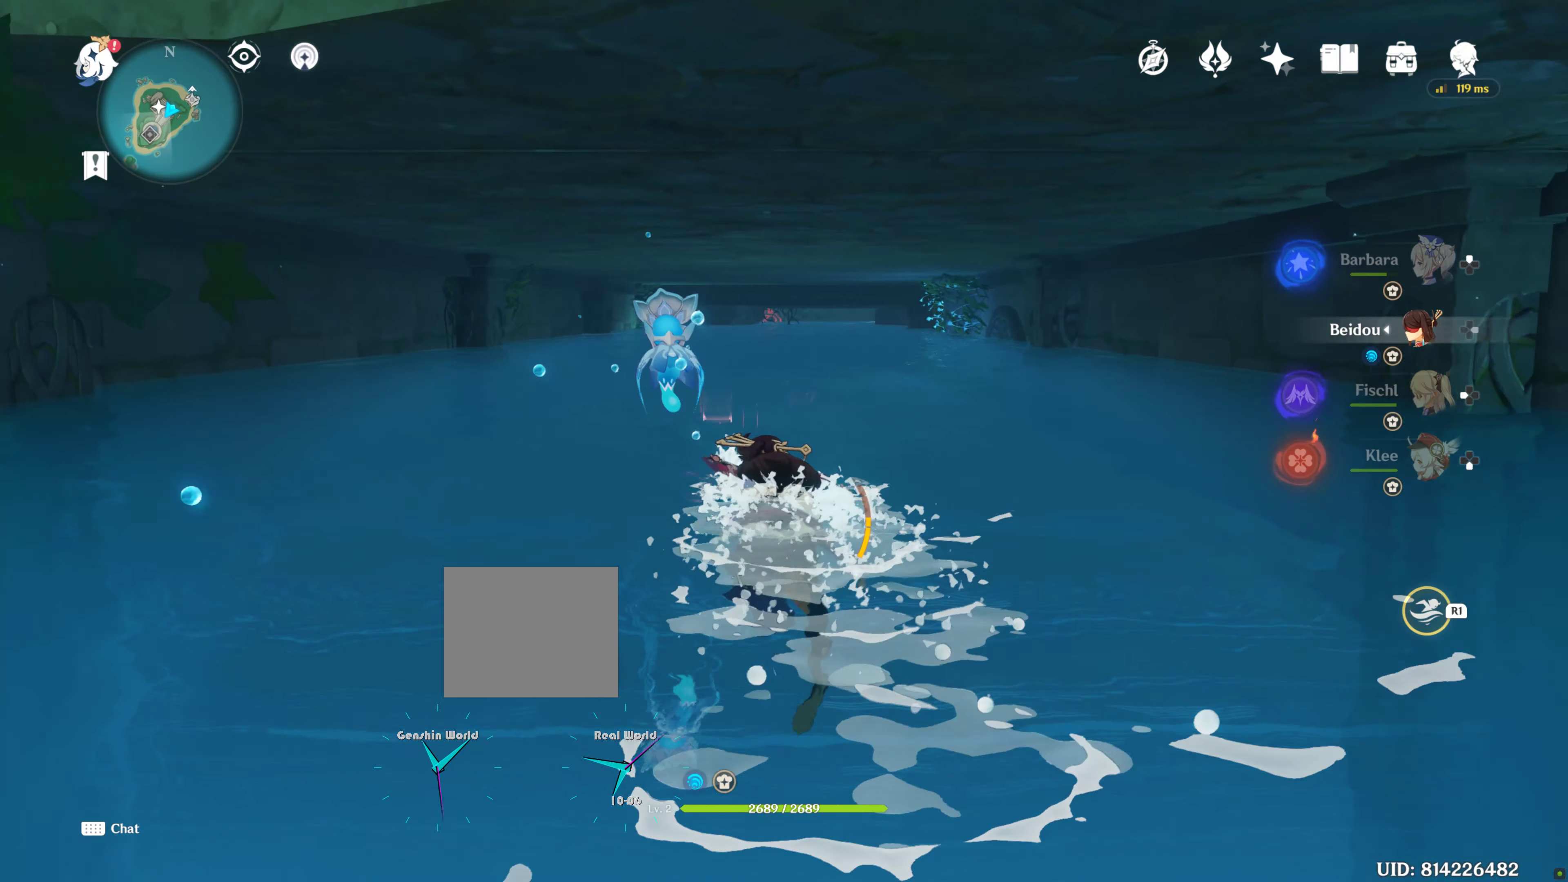
{"buttons": [], "left_stick": "center", "right_stick": "left", "events": [[150, "left_stick", "center"], [333, "right_stick", "left"]]}
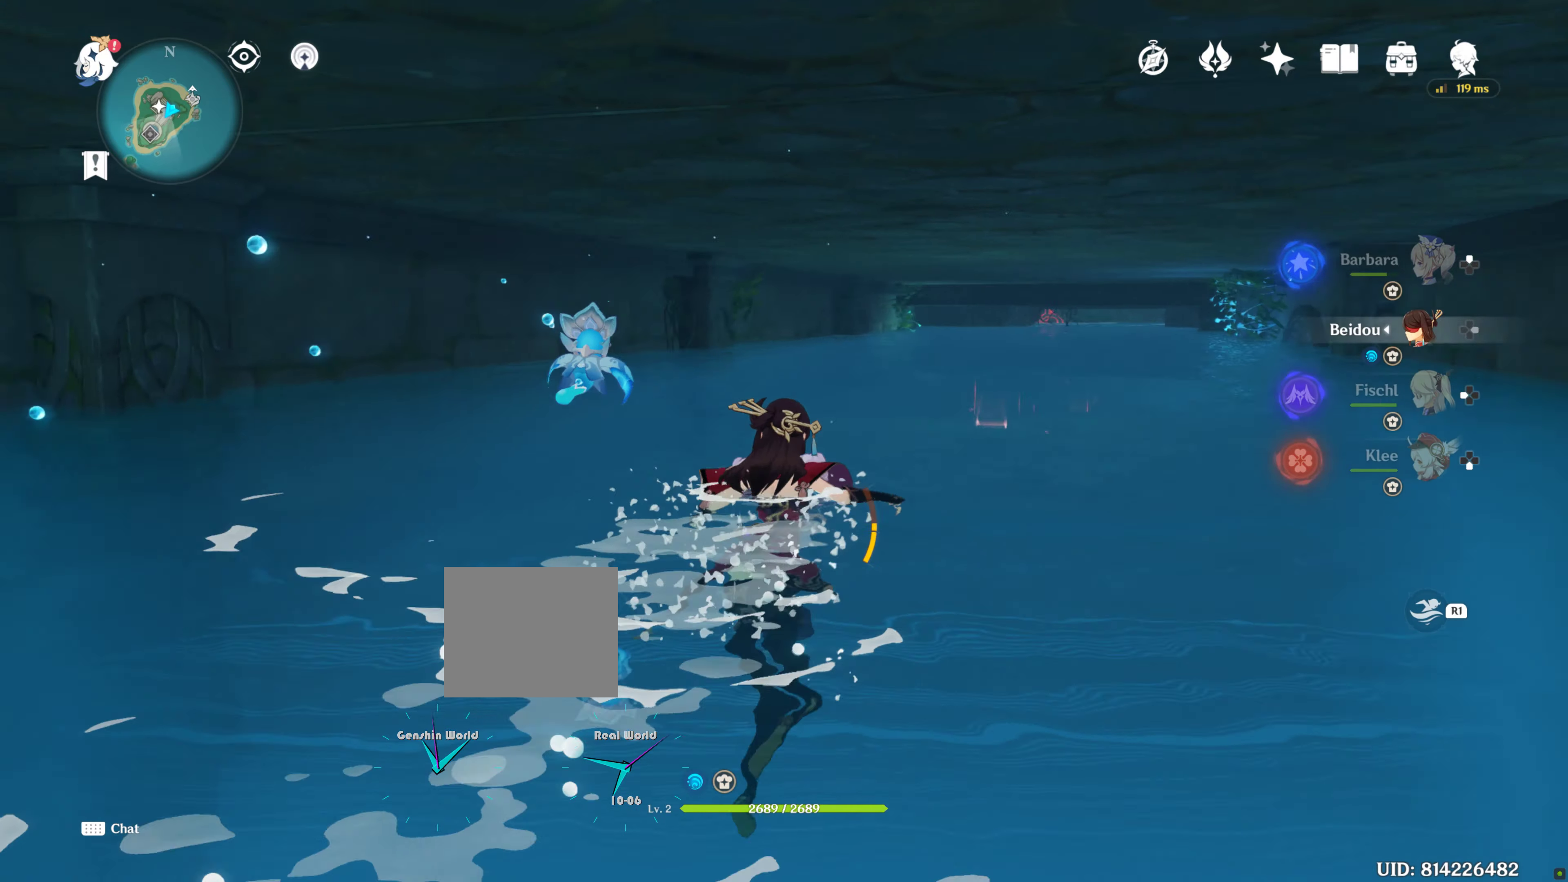
{"buttons": [], "left_stick": "center", "right_stick": "left", "events": [[233, "SQUARE", "down"], [233, "right_stick", "center"], [283, "SQUARE", "up"], [500, "right_stick", "left"]]}
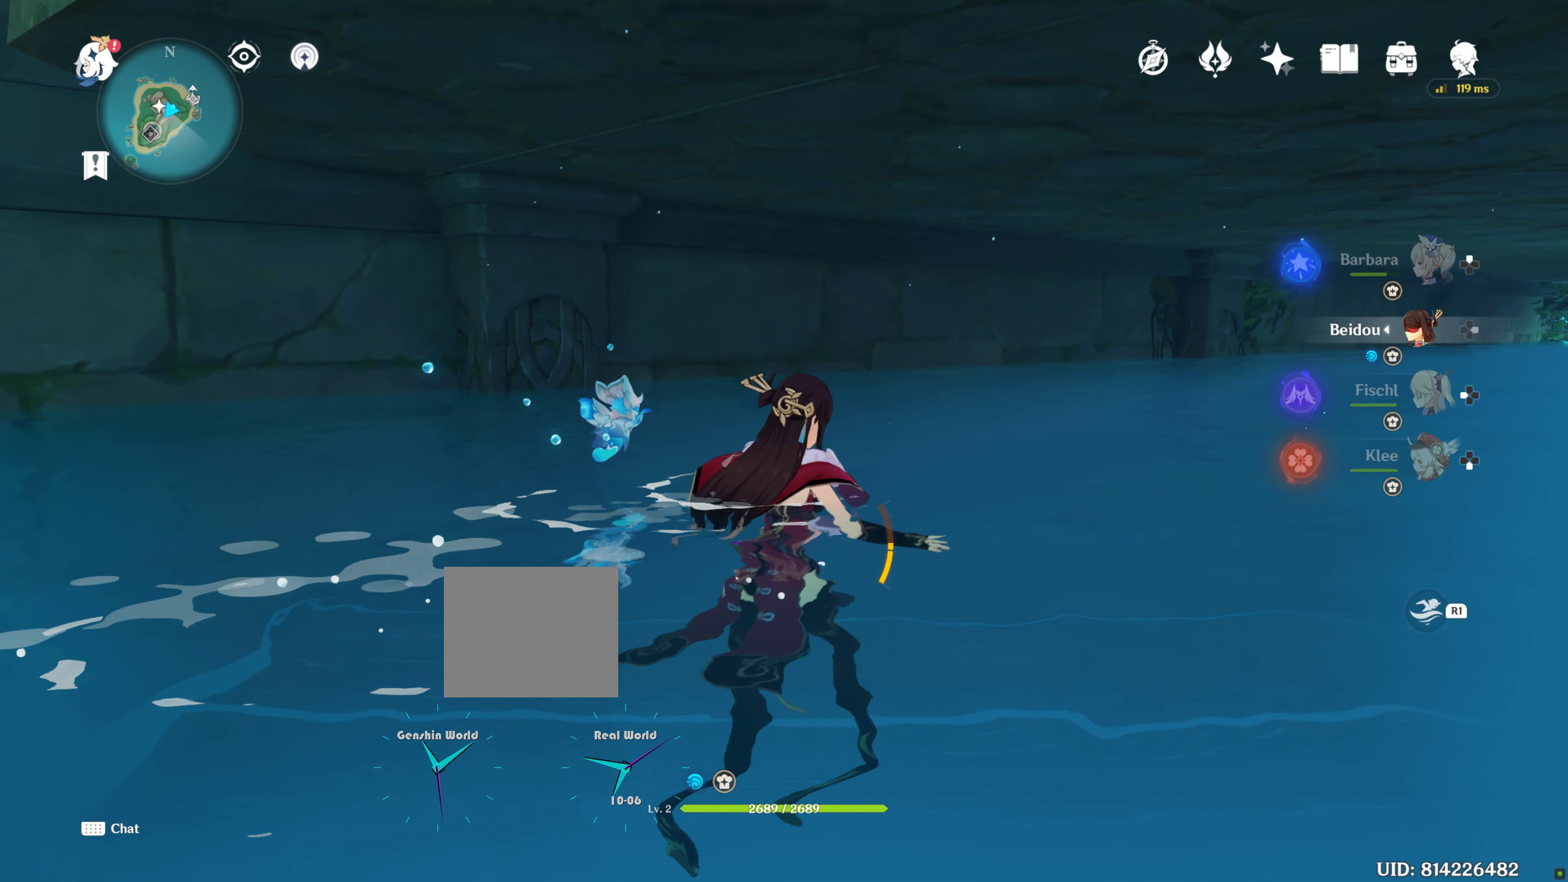
{"buttons": [], "left_stick": "center", "right_stick": "center", "events": [[283, "right_stick", "center"]]}
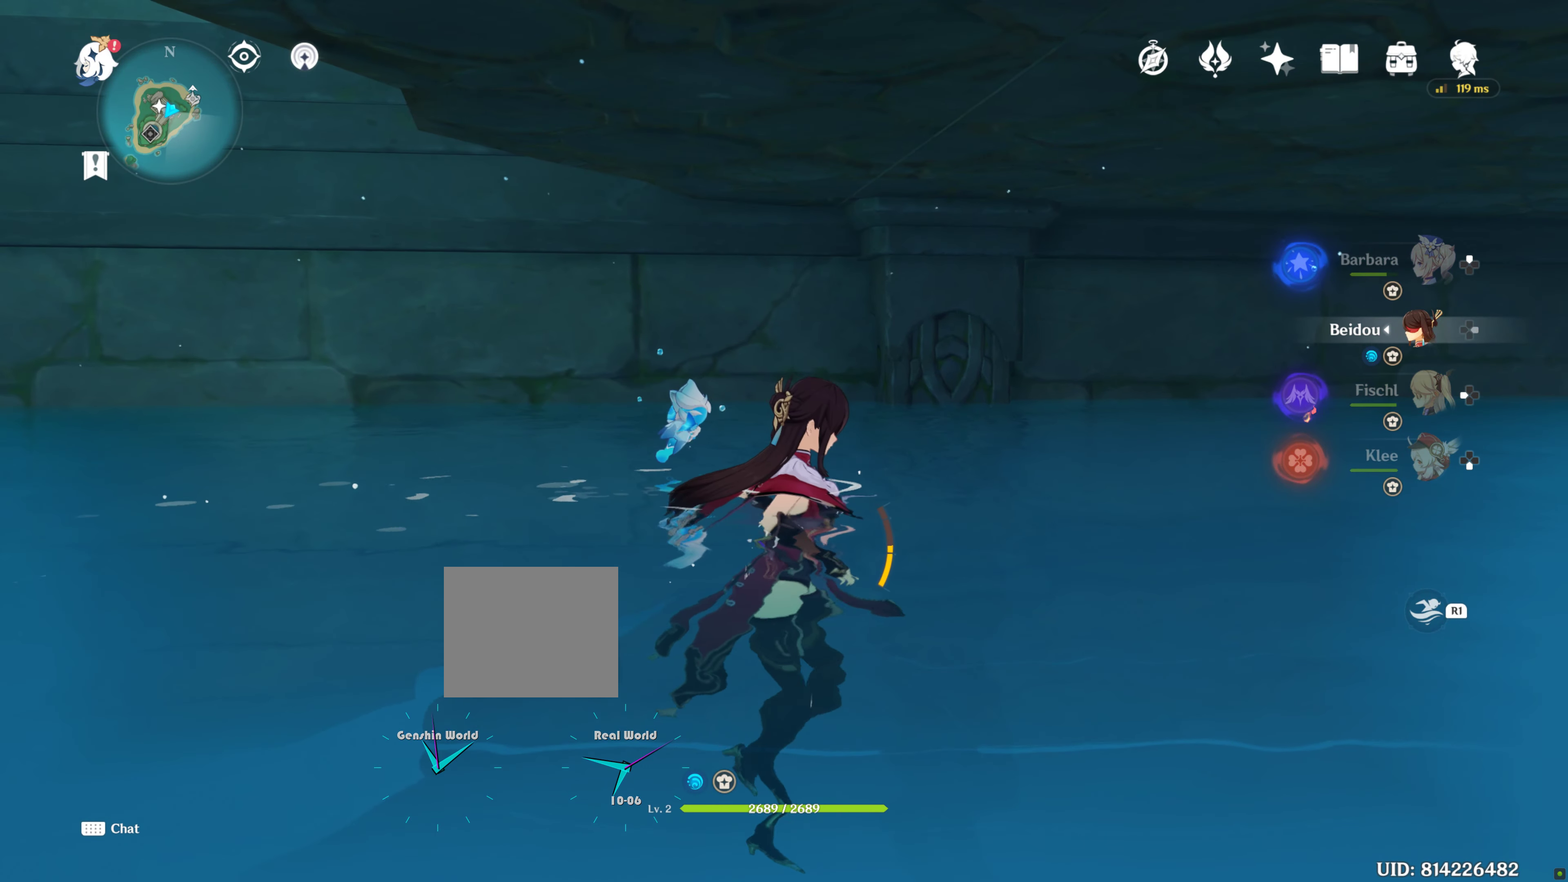
{"buttons": [], "left_stick": "up-left", "right_stick": "center", "events": [[33, "right_stick", "left"], [200, "left_stick", "up-left"], [483, "right_stick", "center"]]}
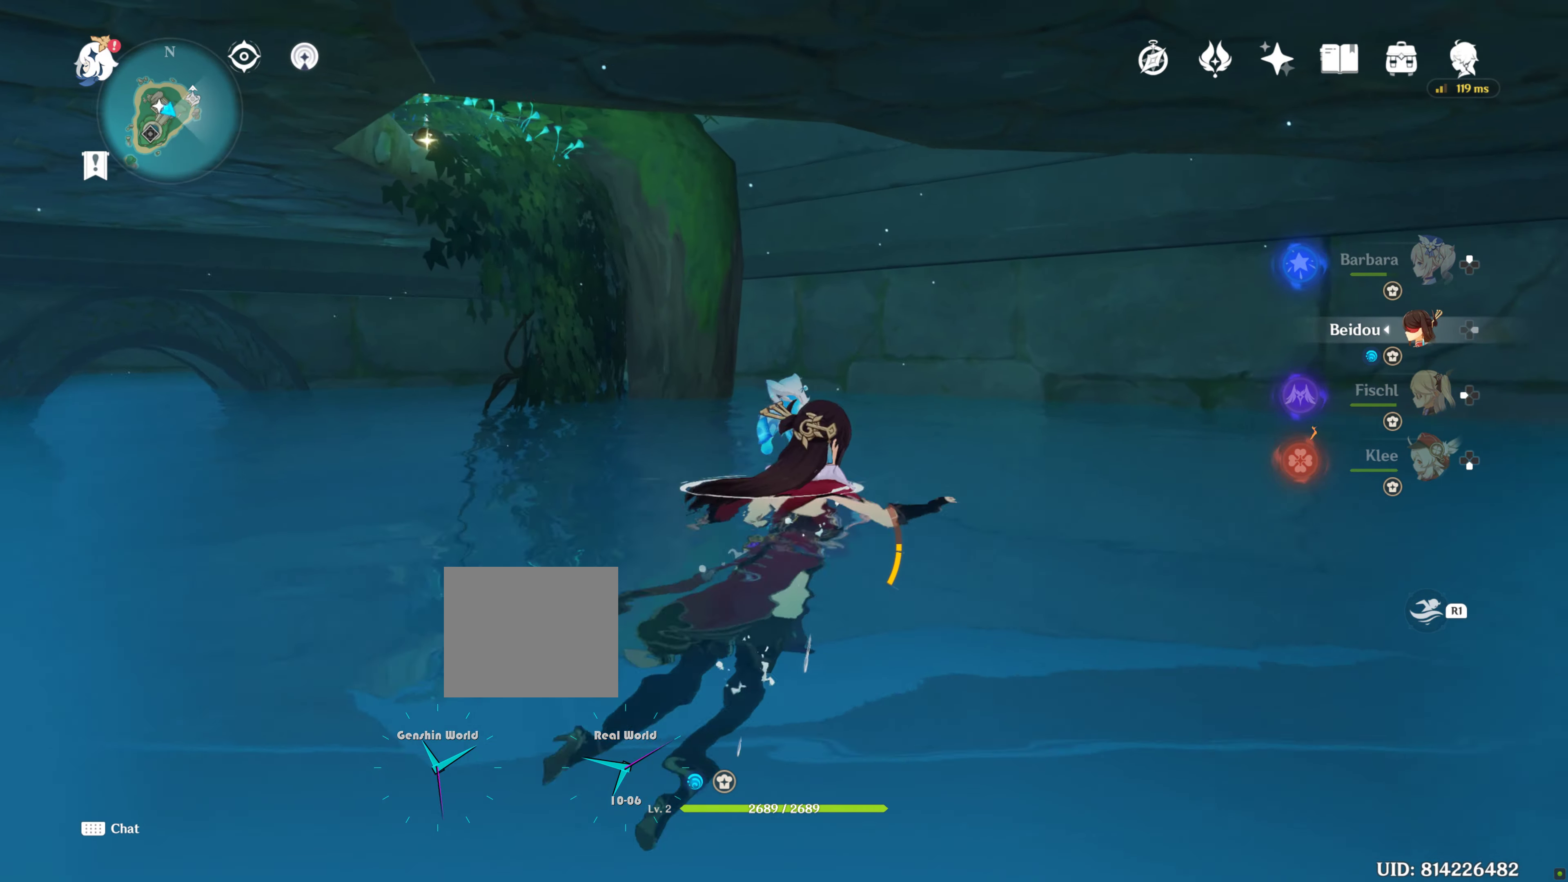
{"buttons": ["R1"], "left_stick": "up", "right_stick": "center", "events": [[117, "right_stick", "down"], [217, "right_stick", "center"], [267, "left_stick", "up"], [300, "R1", "down"]]}
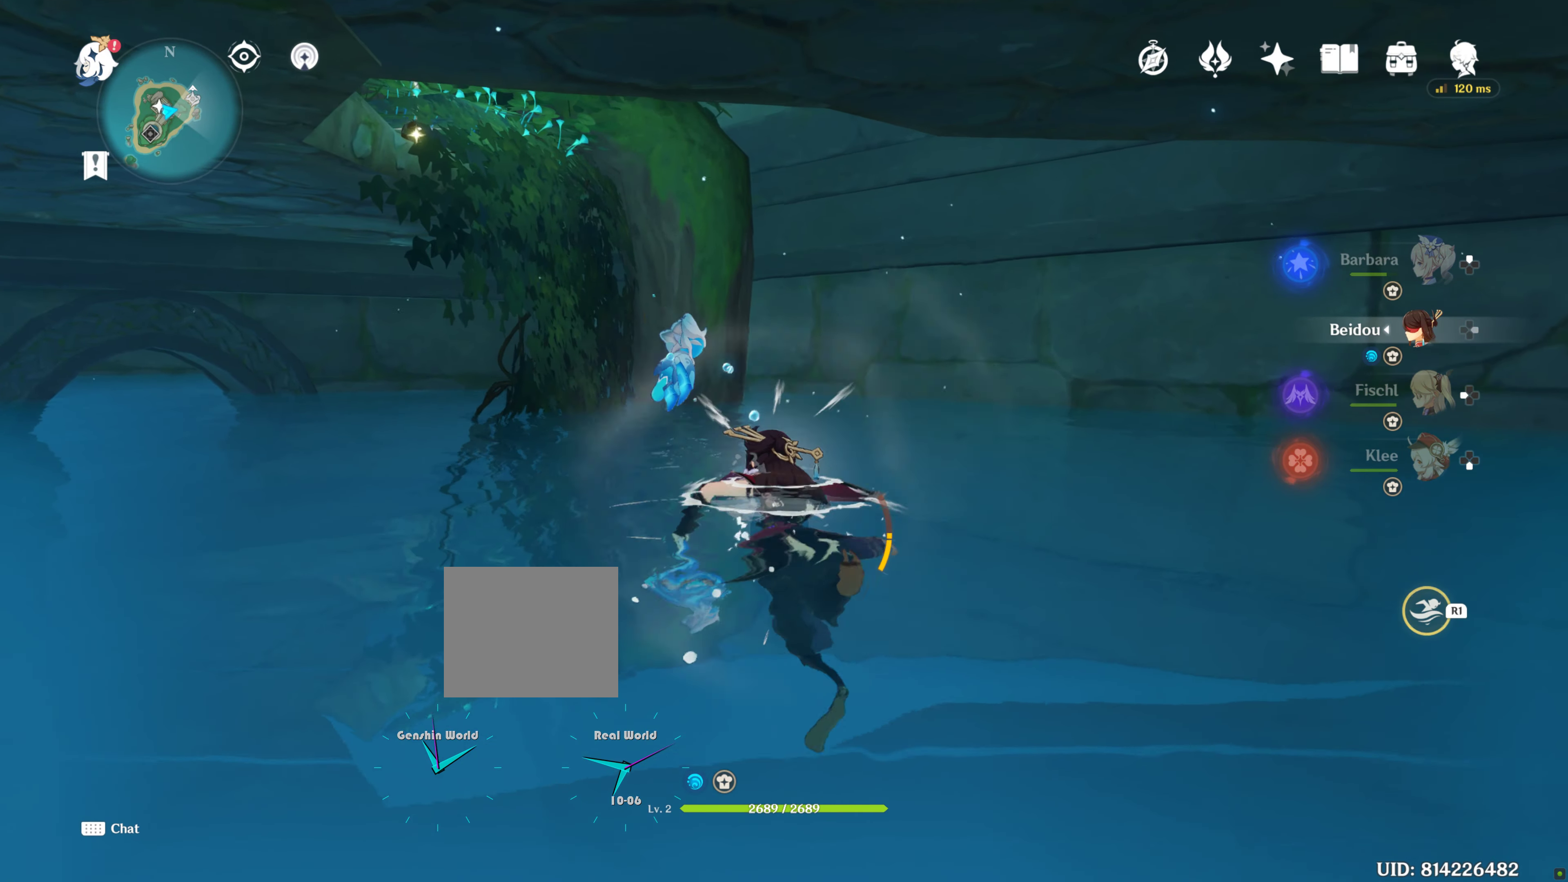
{"buttons": ["R1"], "left_stick": "up", "right_stick": "left", "events": [[483, "right_stick", "left"]]}
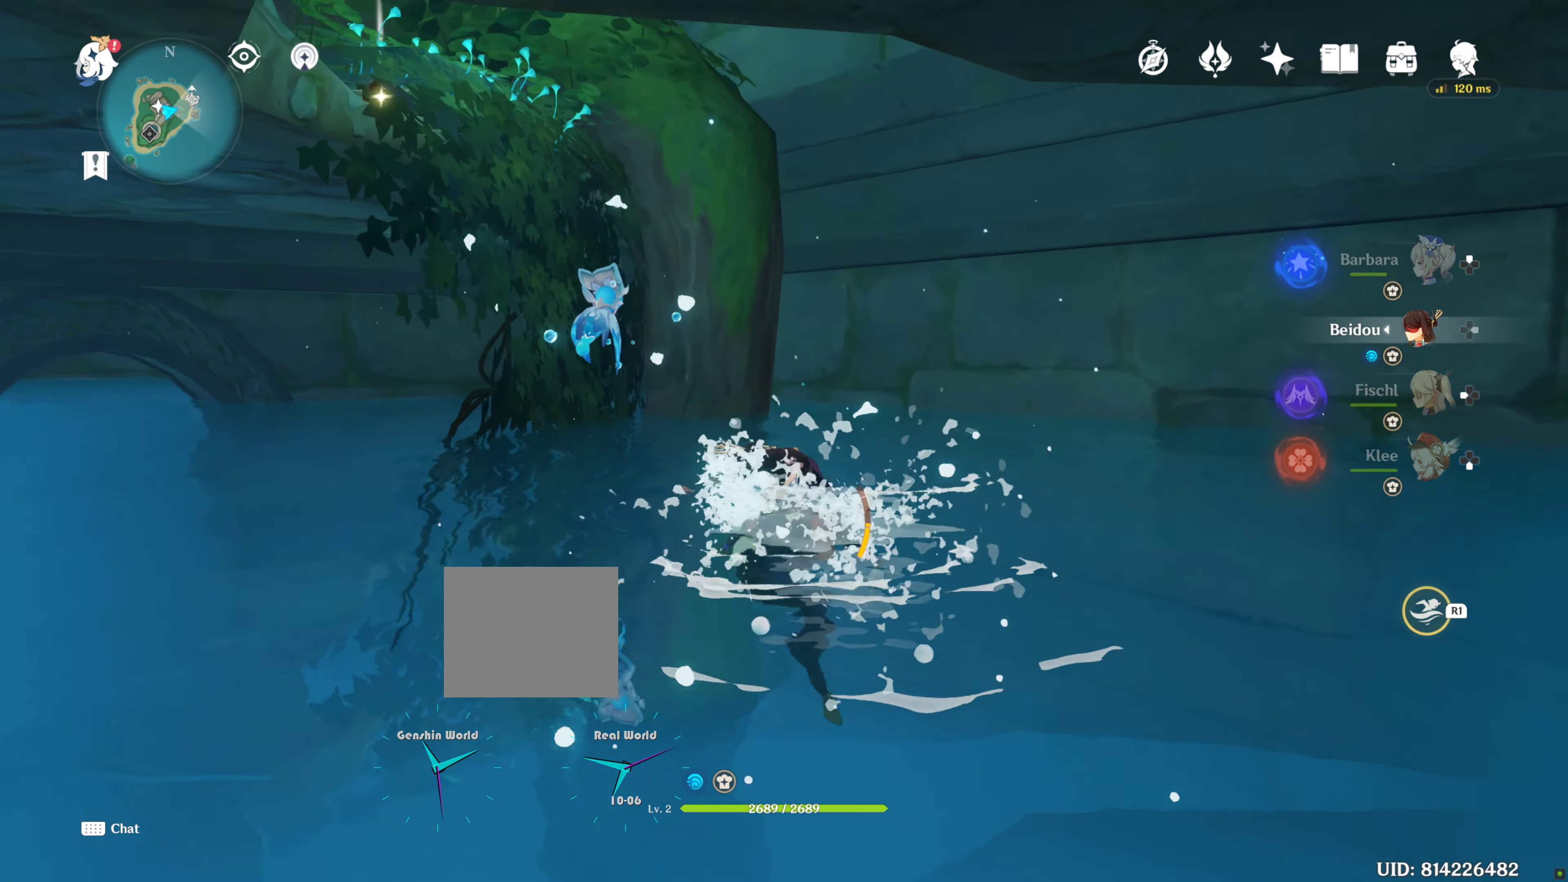
{"buttons": ["R1"], "left_stick": "up", "right_stick": "center", "events": [[117, "right_stick", "center"]]}
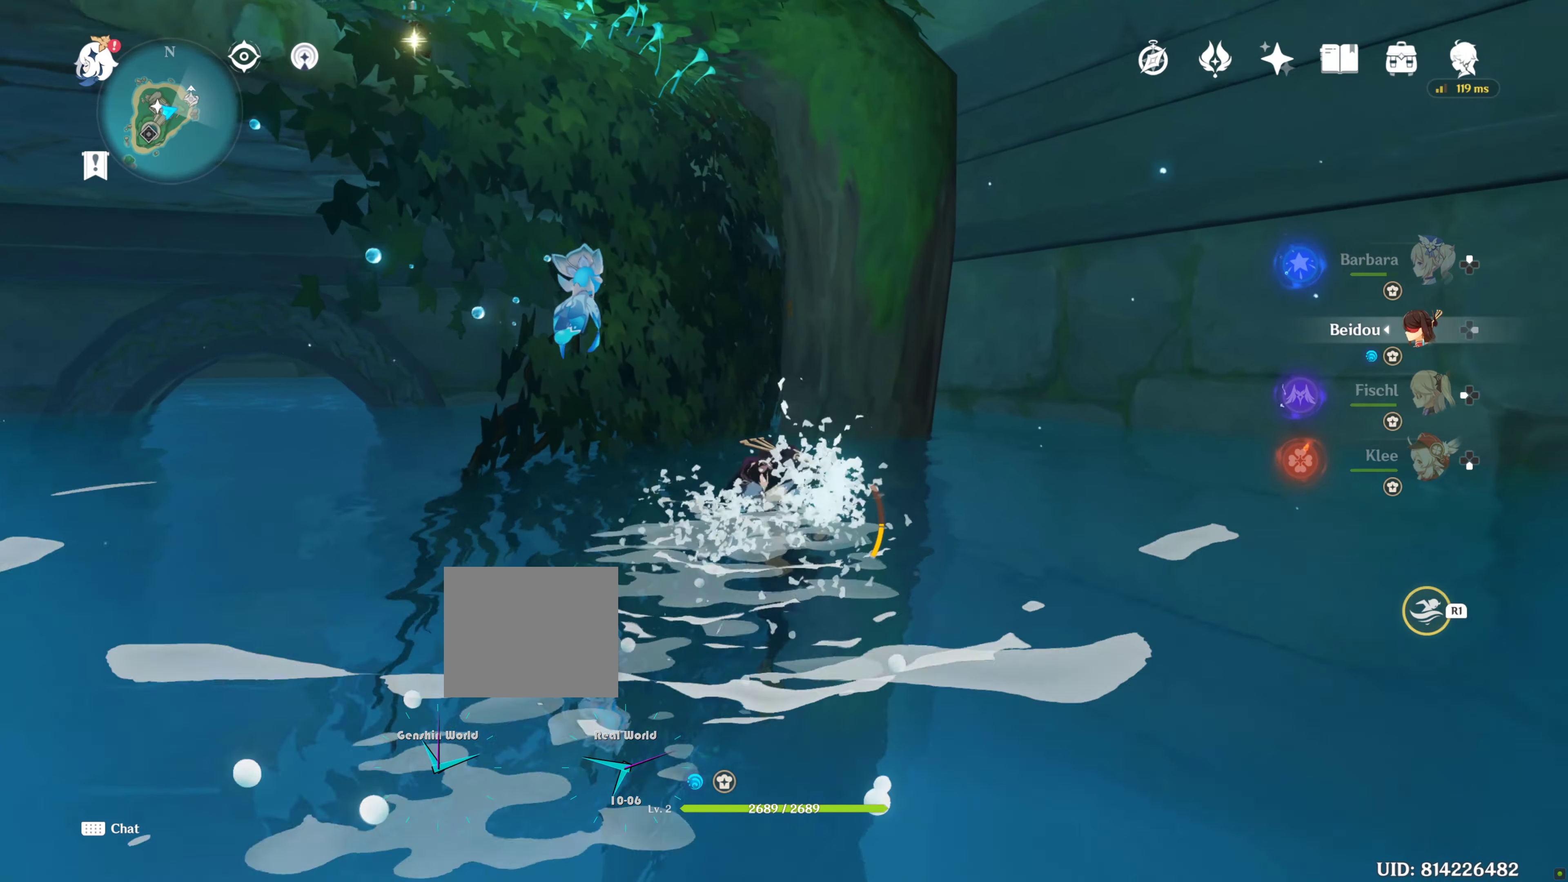
{"buttons": ["R1"], "left_stick": "up", "right_stick": "center", "events": []}
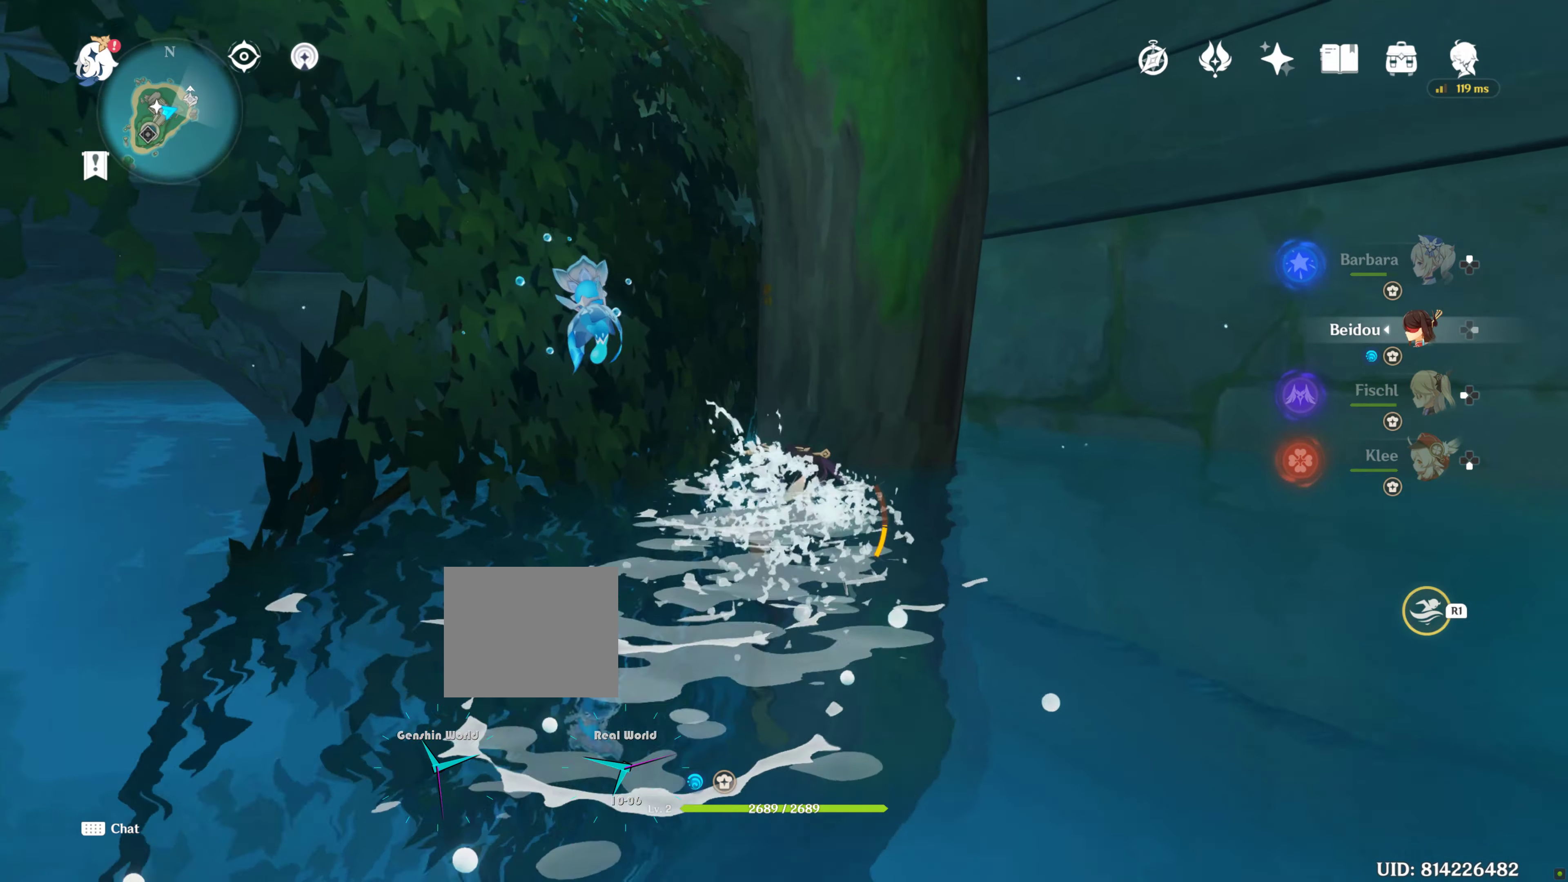
{"buttons": ["R1"], "left_stick": "up", "right_stick": "center"}
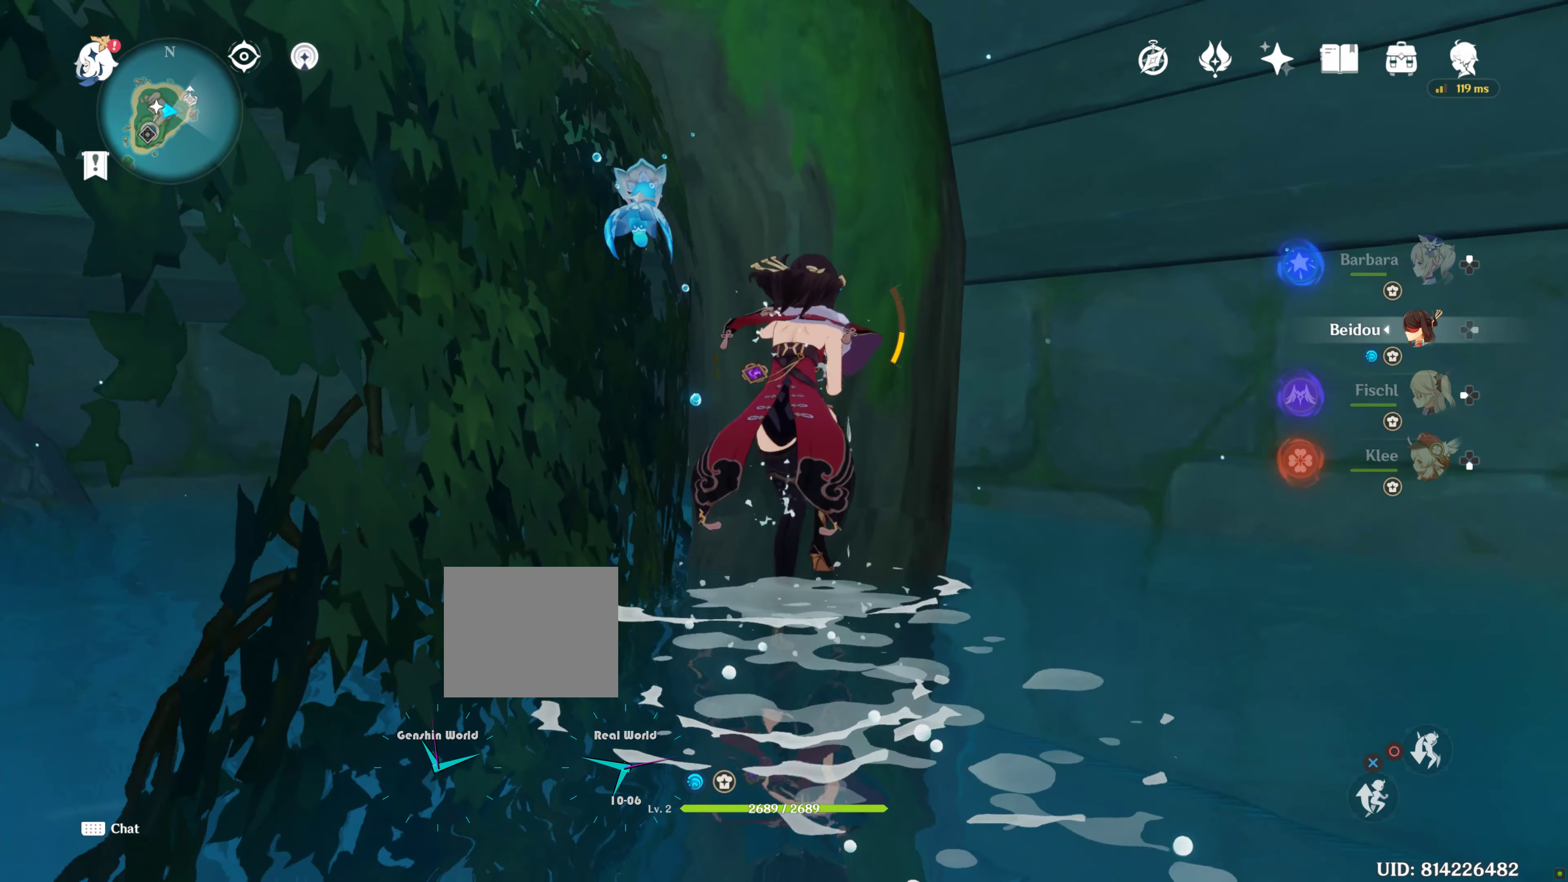
{"buttons": ["CROSS"], "left_stick": "up", "right_stick": "center", "events": [[100, "right_stick", "left"], [200, "R1", "up"], [350, "right_stick", "center"], [467, "CROSS", "down"]]}
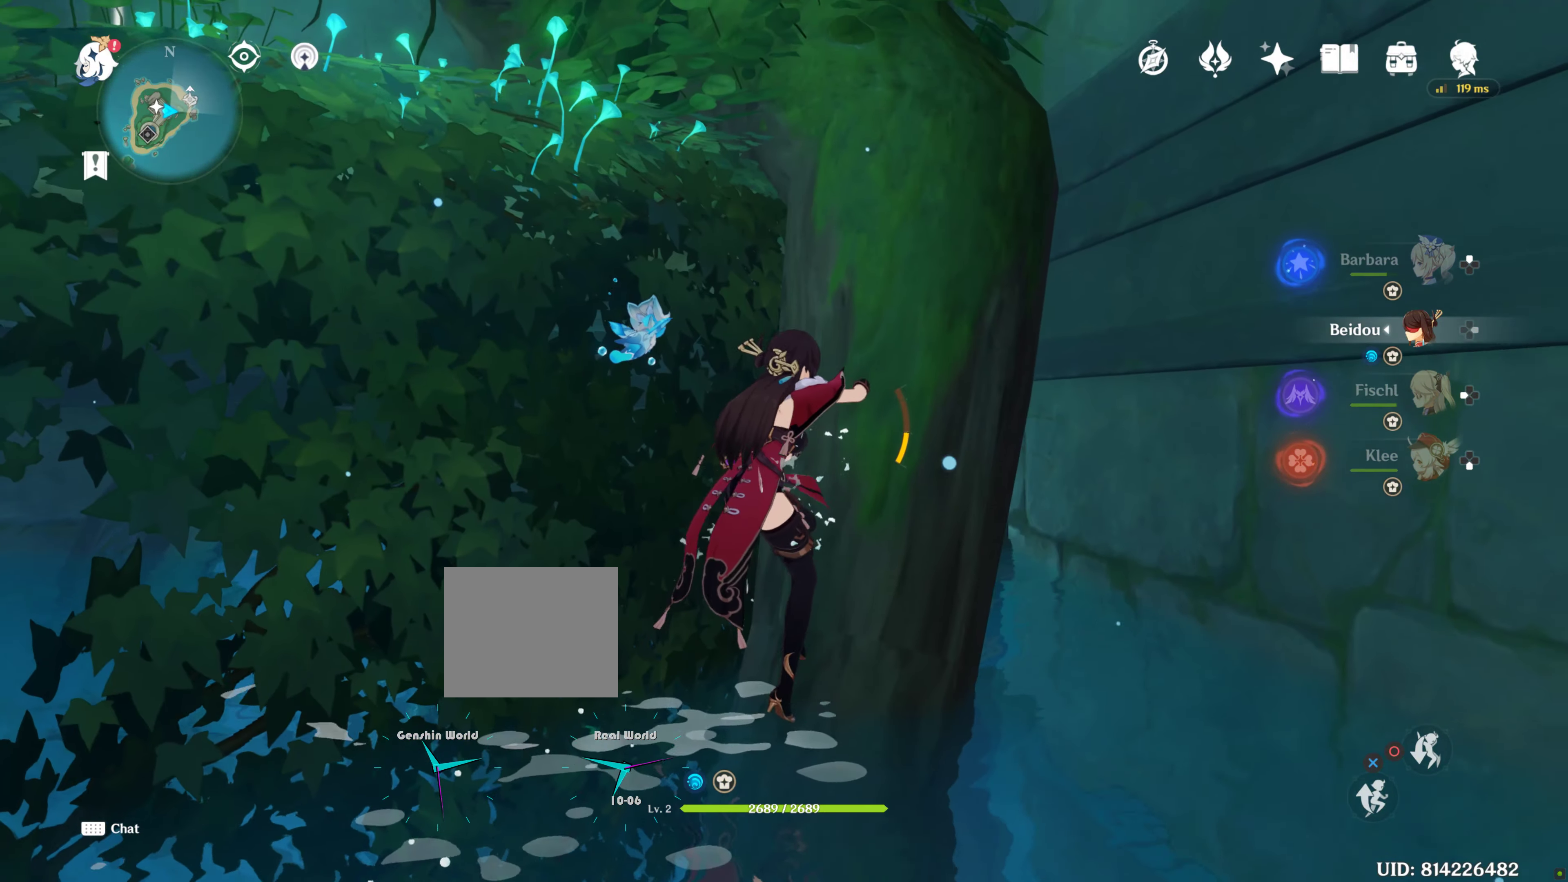
{"buttons": [], "left_stick": "up", "right_stick": "center", "events": [[67, "CROSS", "up"], [150, "CROSS", "down"], [284, "CROSS", "up"]]}
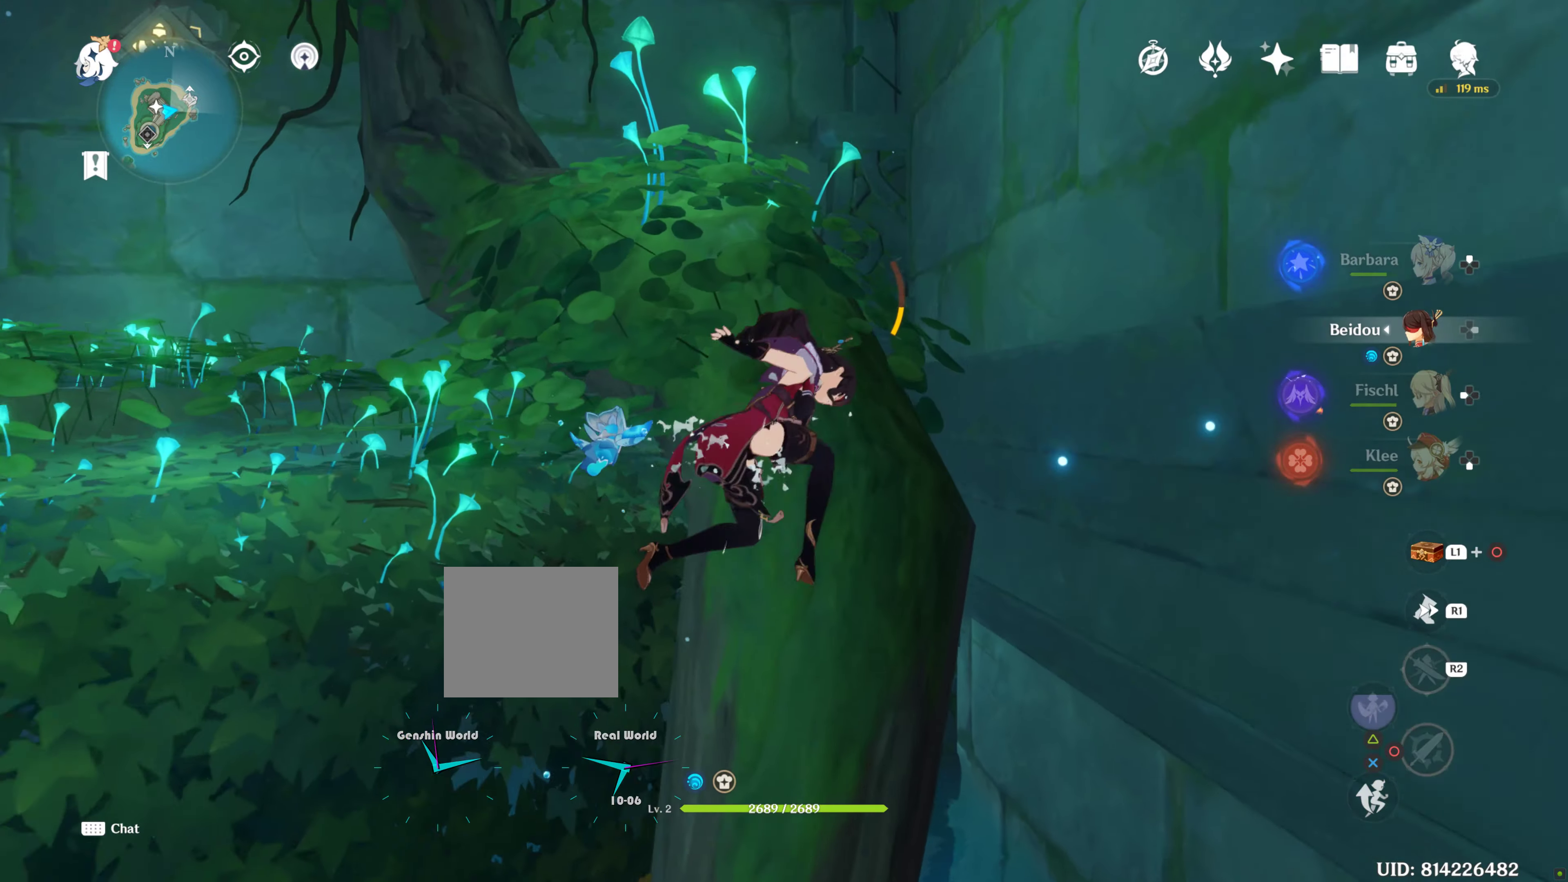
{"buttons": [], "left_stick": "up", "right_stick": "center", "events": [[100, "right_stick", "down-left"], [267, "L2", "down"], [300, "right_stick", "center"], [367, "L2", "up"], [417, "DPAD_RIGHT", "down"], [450, "DPAD_RIGHT", "up"]]}
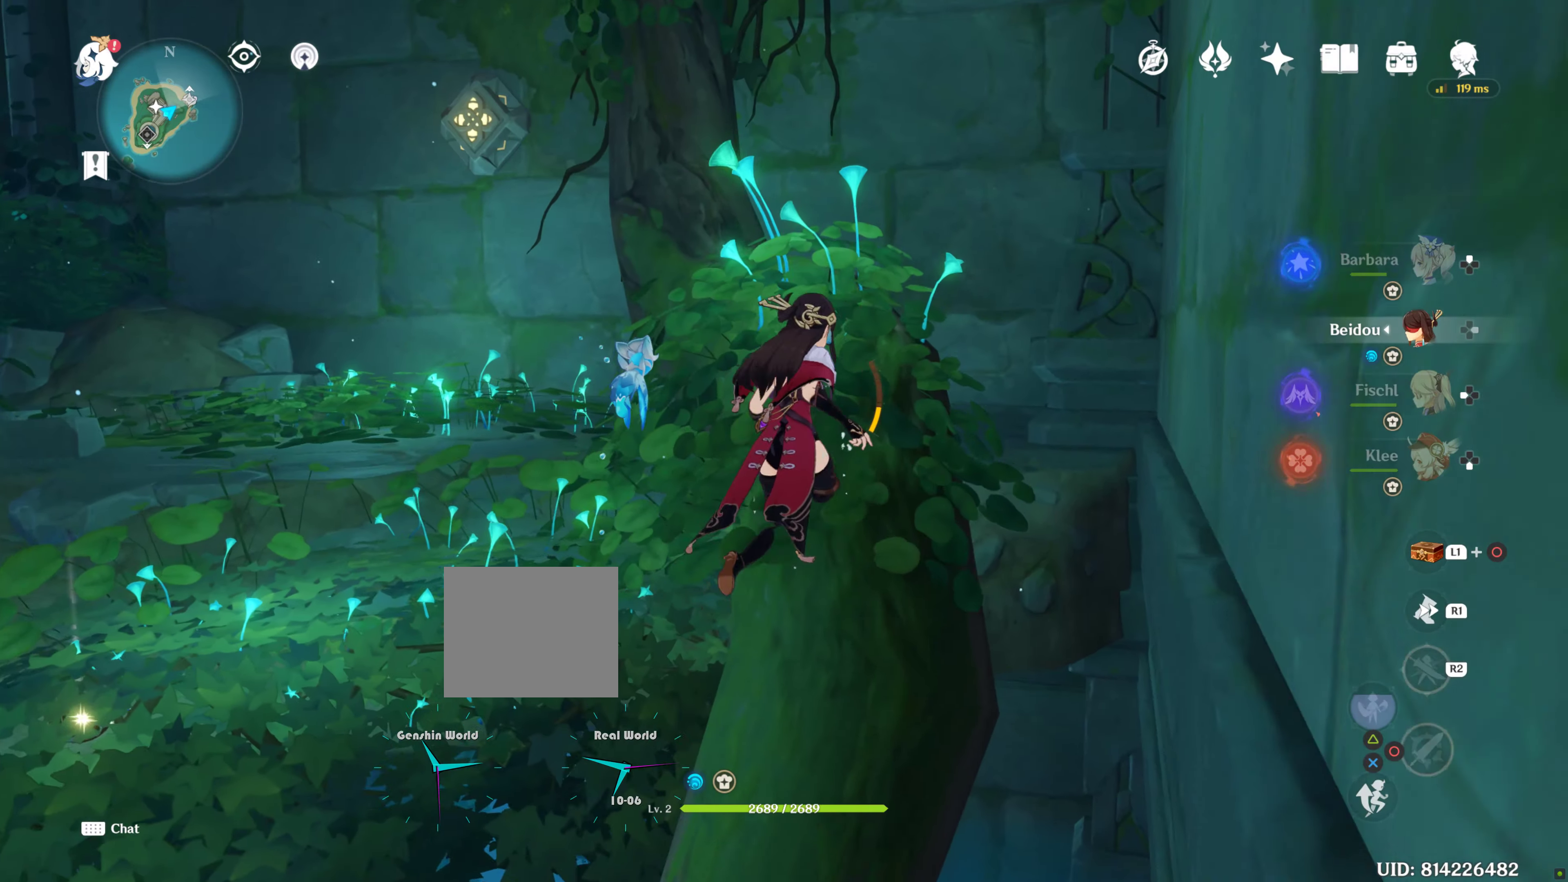
{"buttons": [], "left_stick": "up-left", "right_stick": "center", "events": [[184, "CROSS", "down"], [300, "CROSS", "up"], [317, "DPAD_RIGHT", "down"], [317, "left_stick", "up-left"], [334, "DPAD_RIGHT", "up"], [384, "CROSS", "down"], [467, "CROSS", "up"]]}
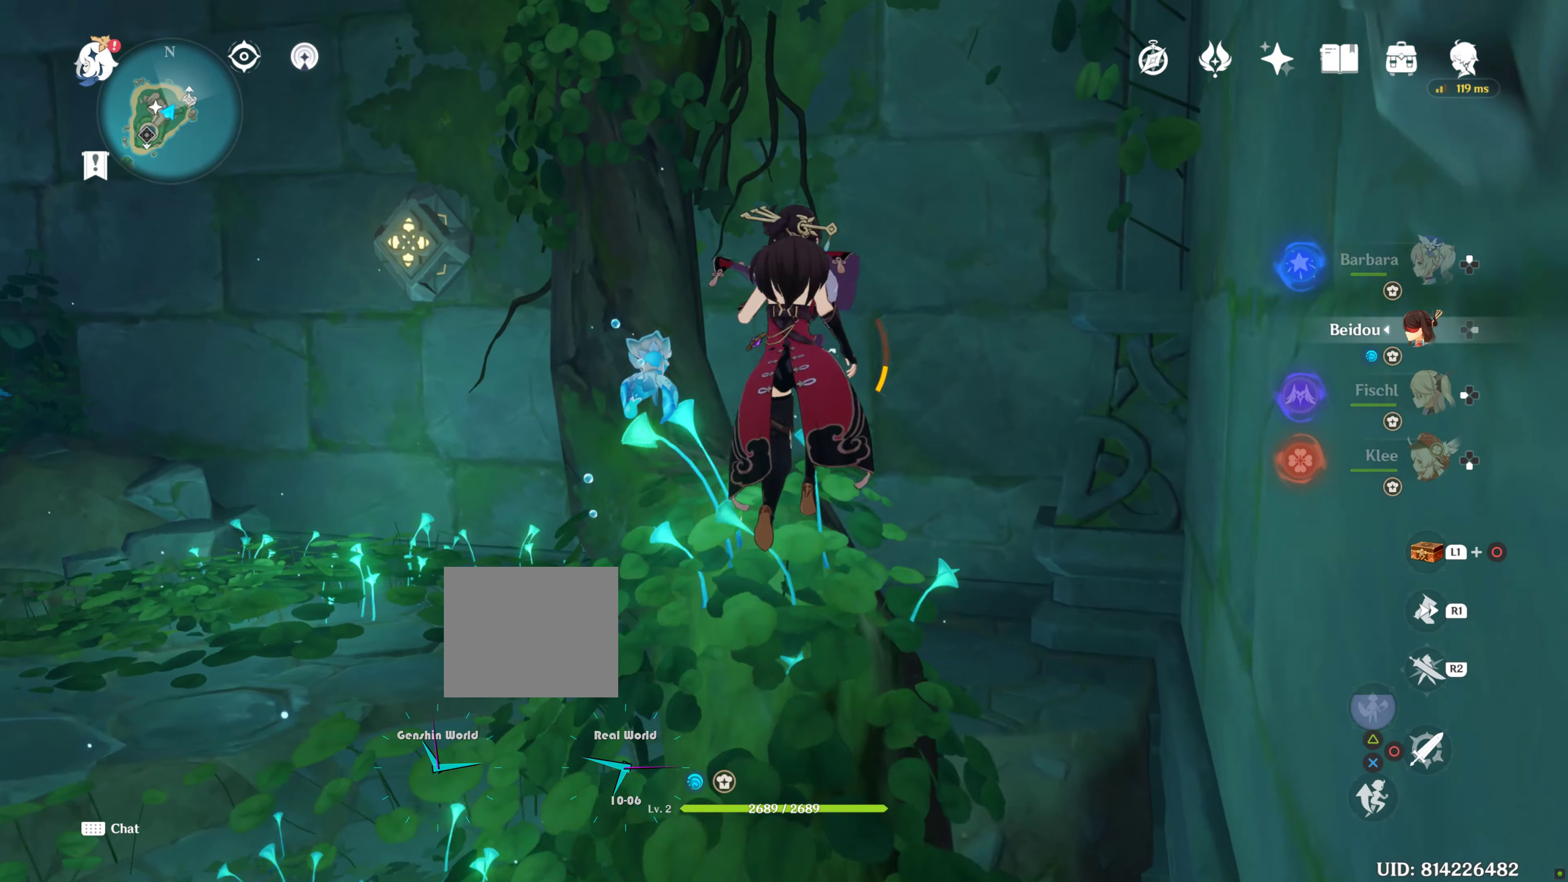
{"buttons": [], "left_stick": "left", "right_stick": "center", "events": [[67, "CROSS", "down"], [167, "left_stick", "left"], [184, "CROSS", "up"], [234, "CROSS", "down"], [367, "CROSS", "up"]]}
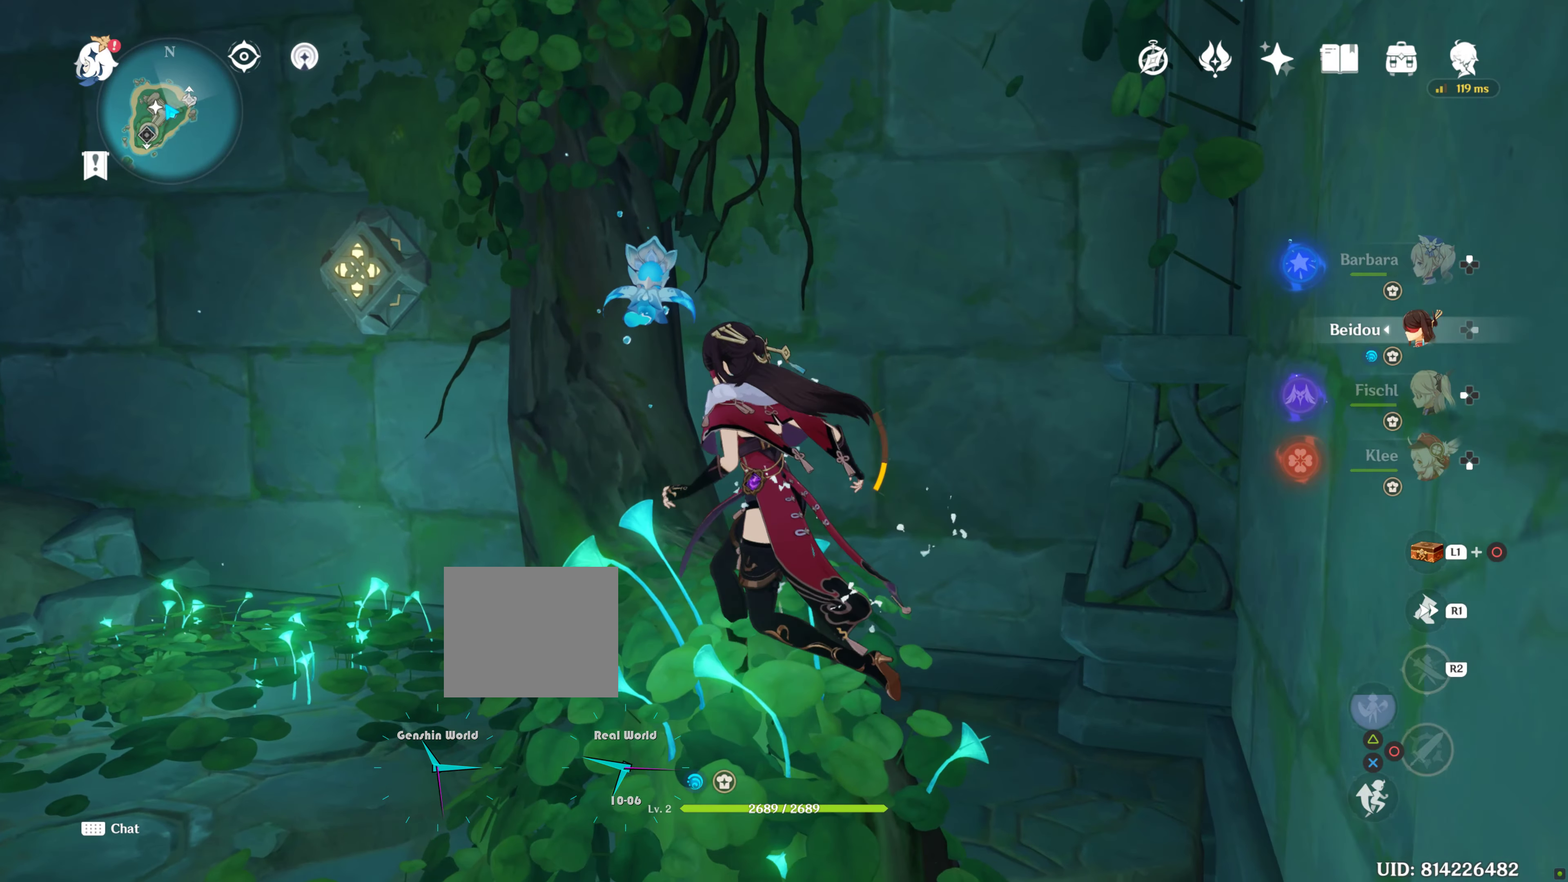
{"buttons": [], "left_stick": "left", "right_stick": "center", "events": []}